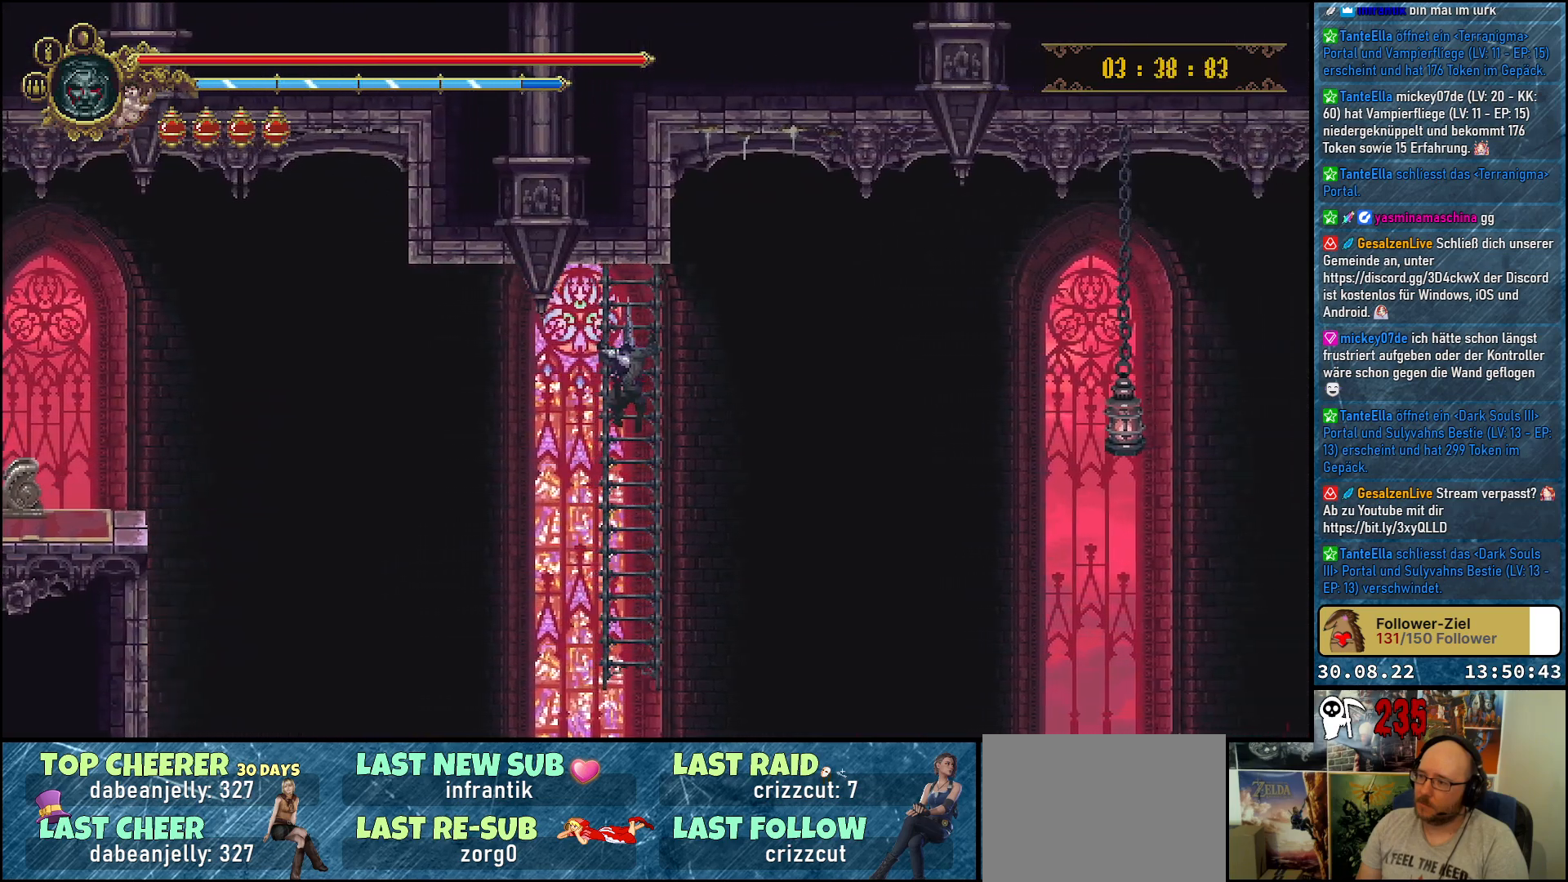
Gameplay with a controller (Xbox layout); each line is a JSON object with the inputs held at the frame after it. "events" lists button and stick changes between this image and that frame as [ms after this image, input, new state], when the widget could be followed in between.
{"buttons": [], "left_stick": "center", "right_stick": "center", "events": []}
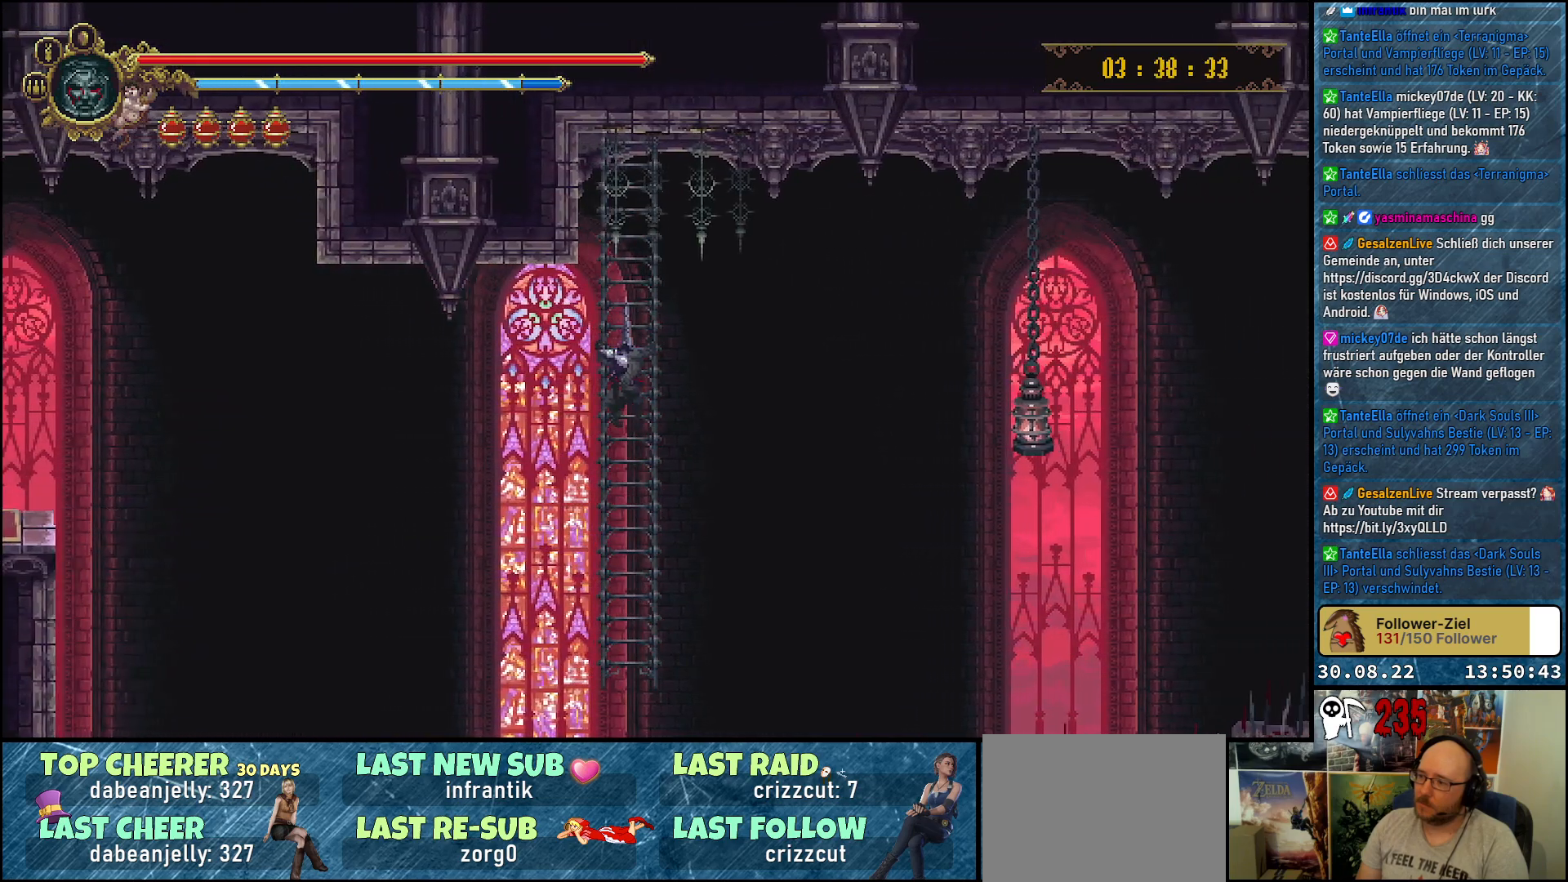
{"buttons": [], "left_stick": "center", "right_stick": "center", "events": []}
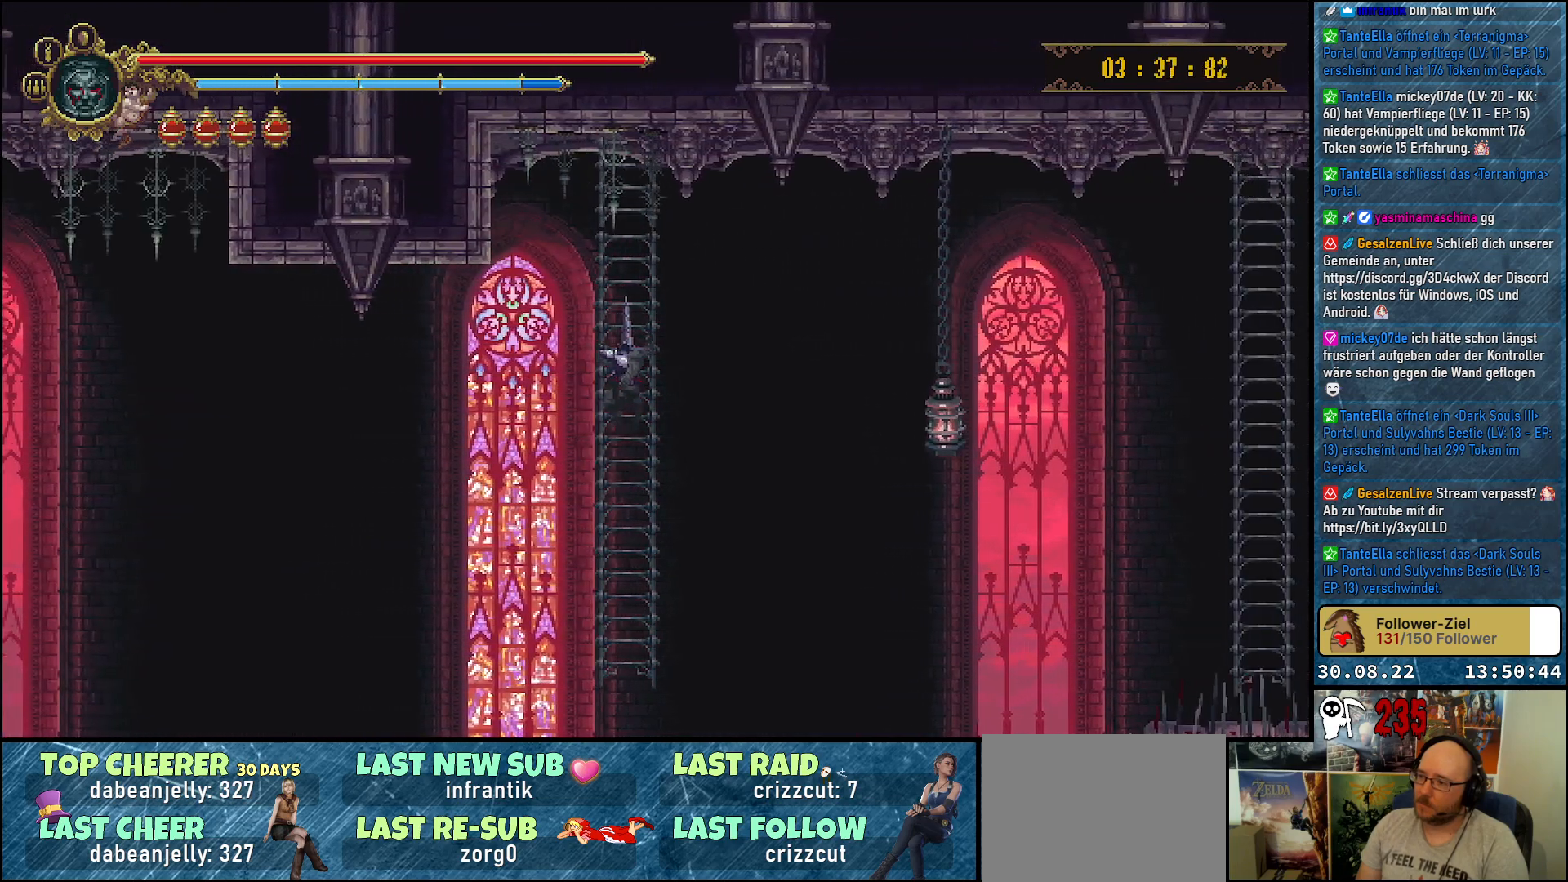
{"buttons": [], "left_stick": "center", "right_stick": "center", "events": []}
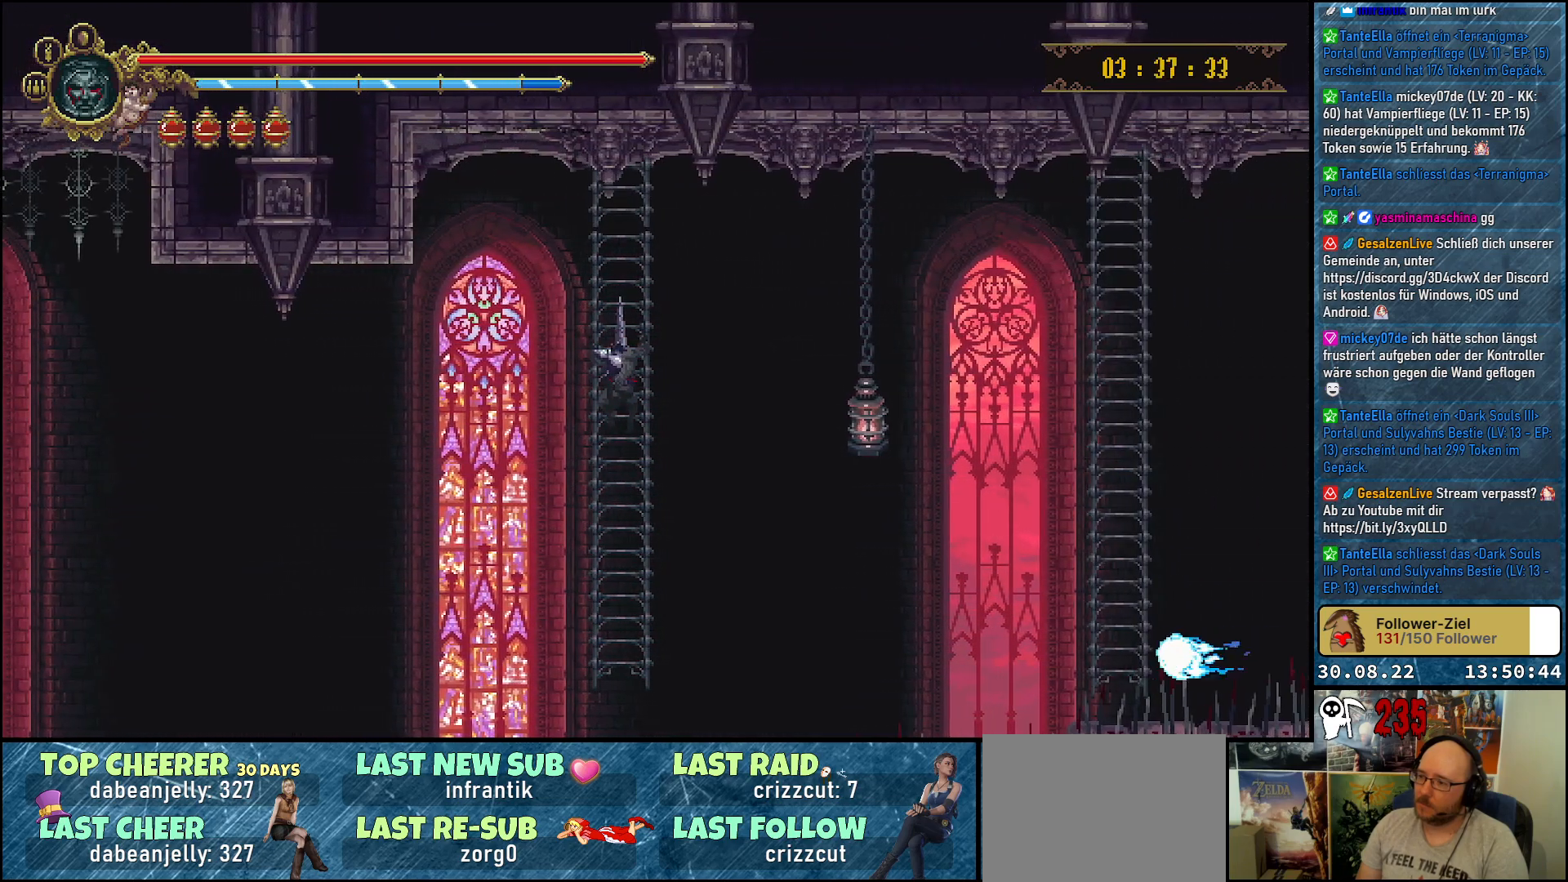
{"buttons": ["DPAD_RIGHT"], "left_stick": "center", "right_stick": "center", "events": [[450, "DPAD_RIGHT", "down"]]}
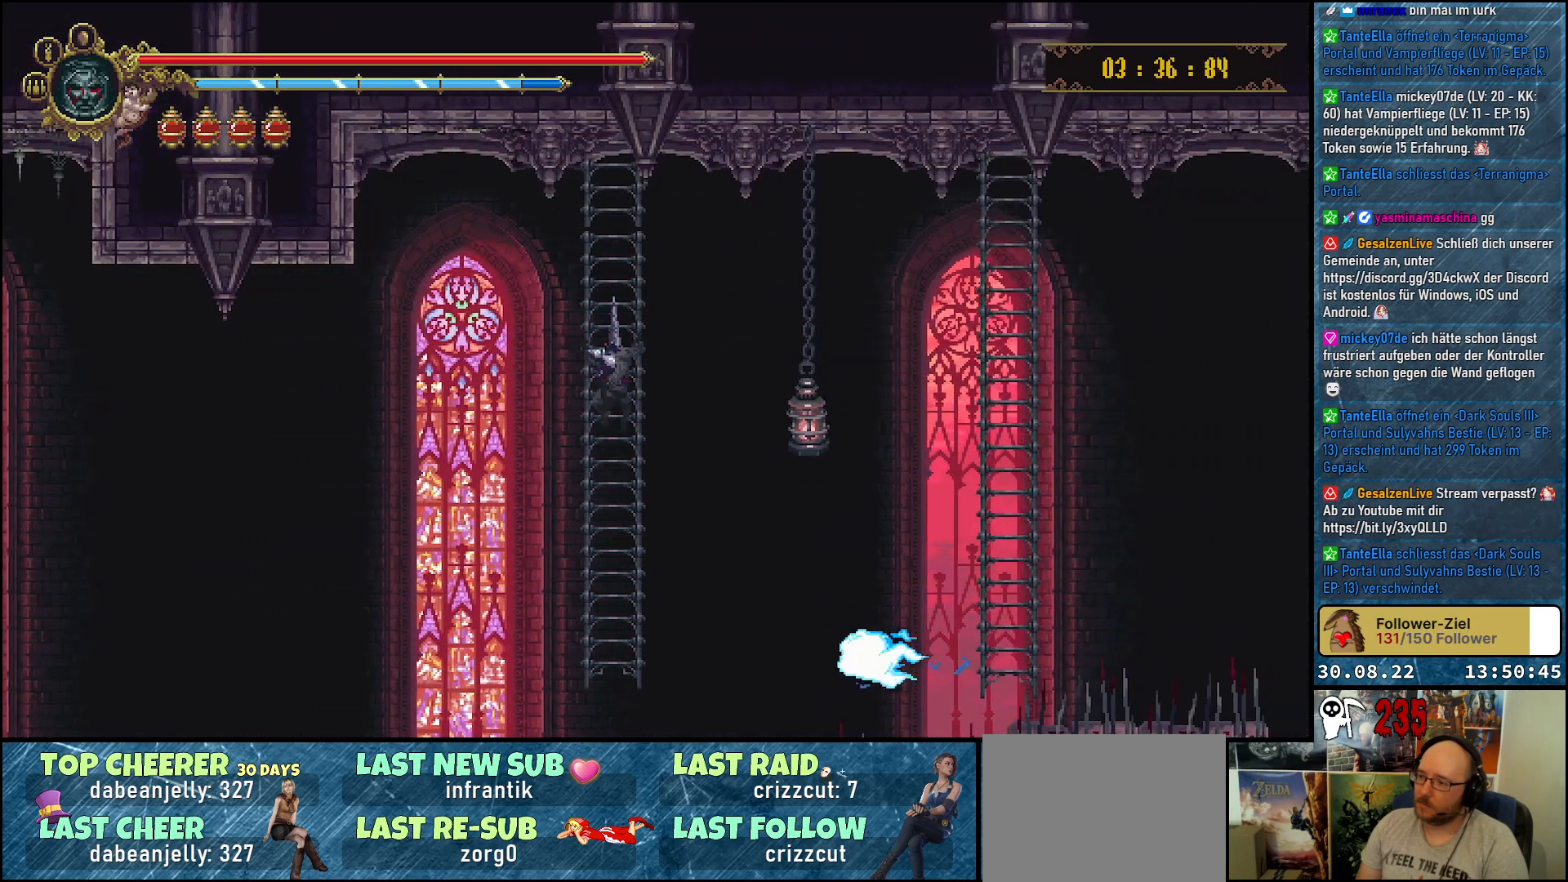
{"buttons": ["A", "DPAD_RIGHT"], "left_stick": "center", "right_stick": "center", "events": [[17, "A", "down"]]}
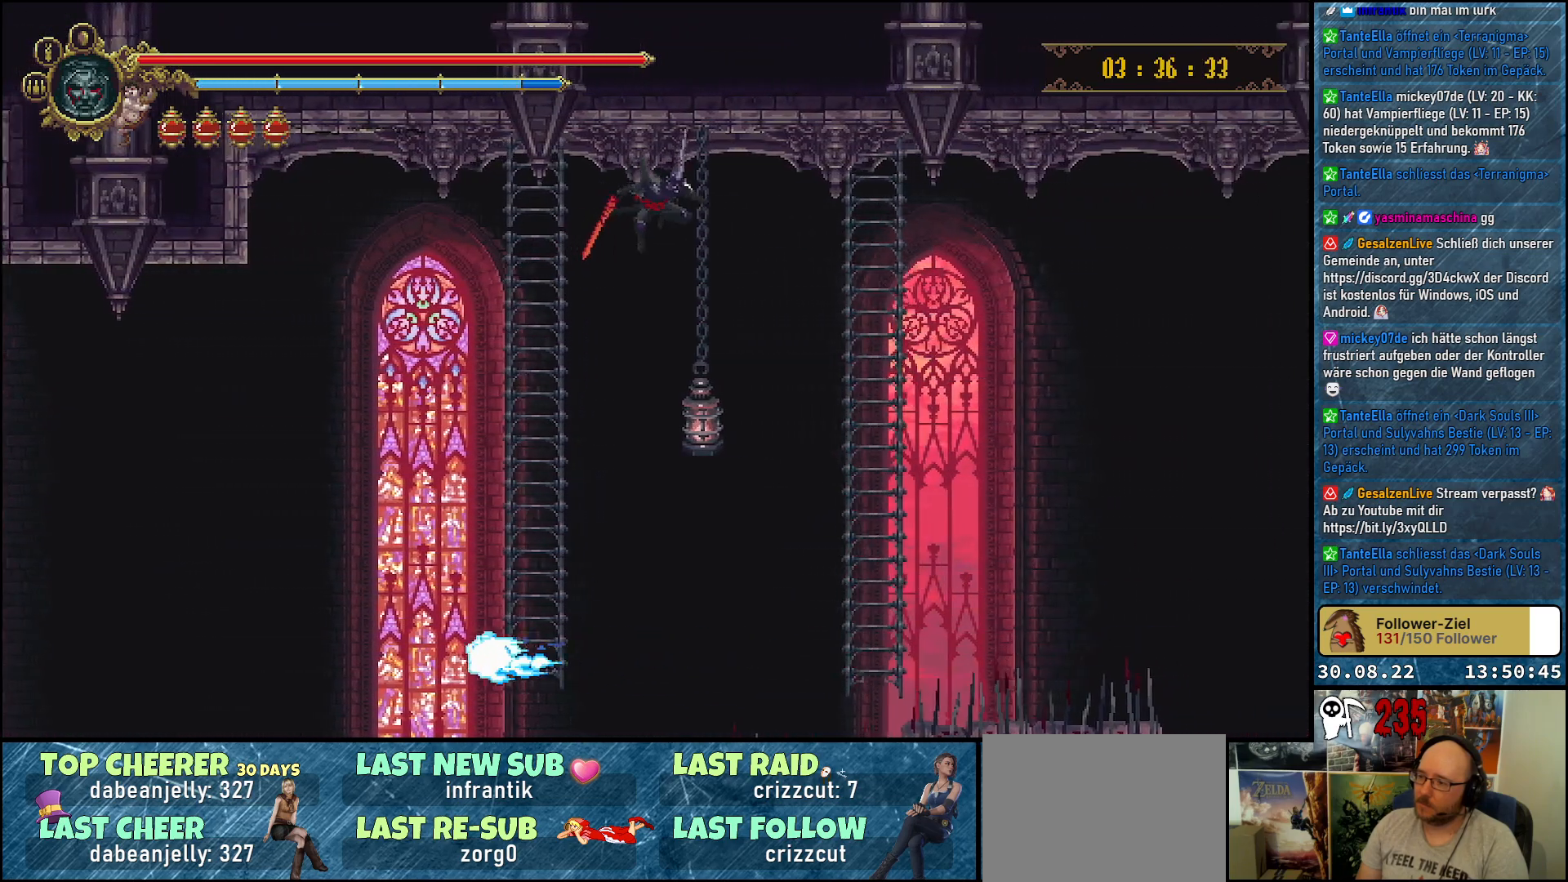
{"buttons": ["A", "DPAD_RIGHT"], "left_stick": "center", "right_stick": "center", "events": []}
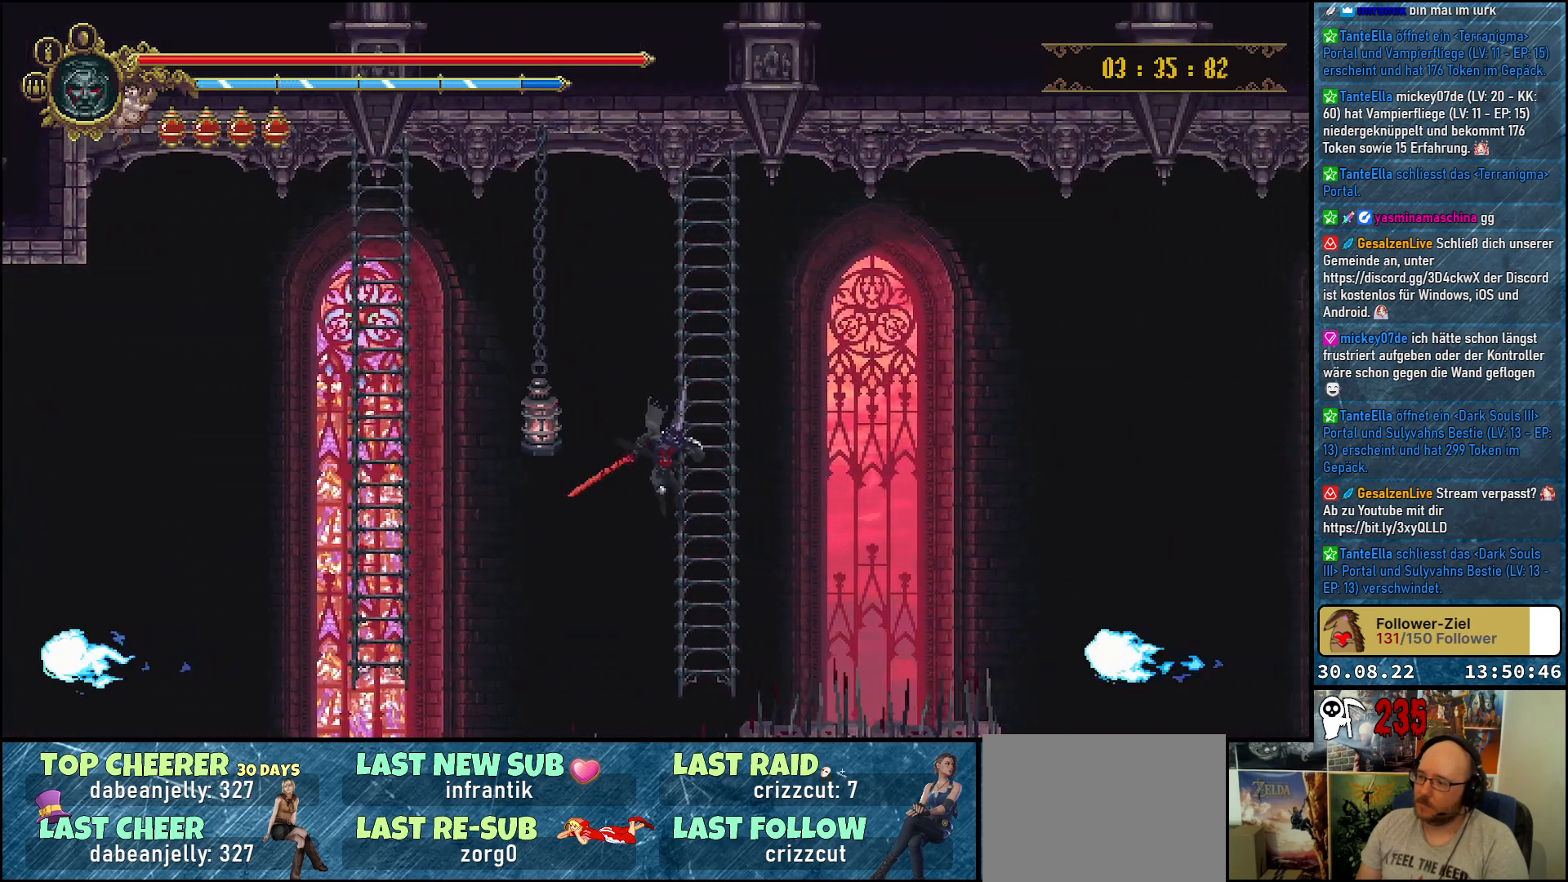
{"buttons": ["DPAD_UP"], "left_stick": "center", "right_stick": "center", "events": [[133, "DPAD_RIGHT", "up"], [133, "DPAD_UP", "down"], [167, "A", "up"]]}
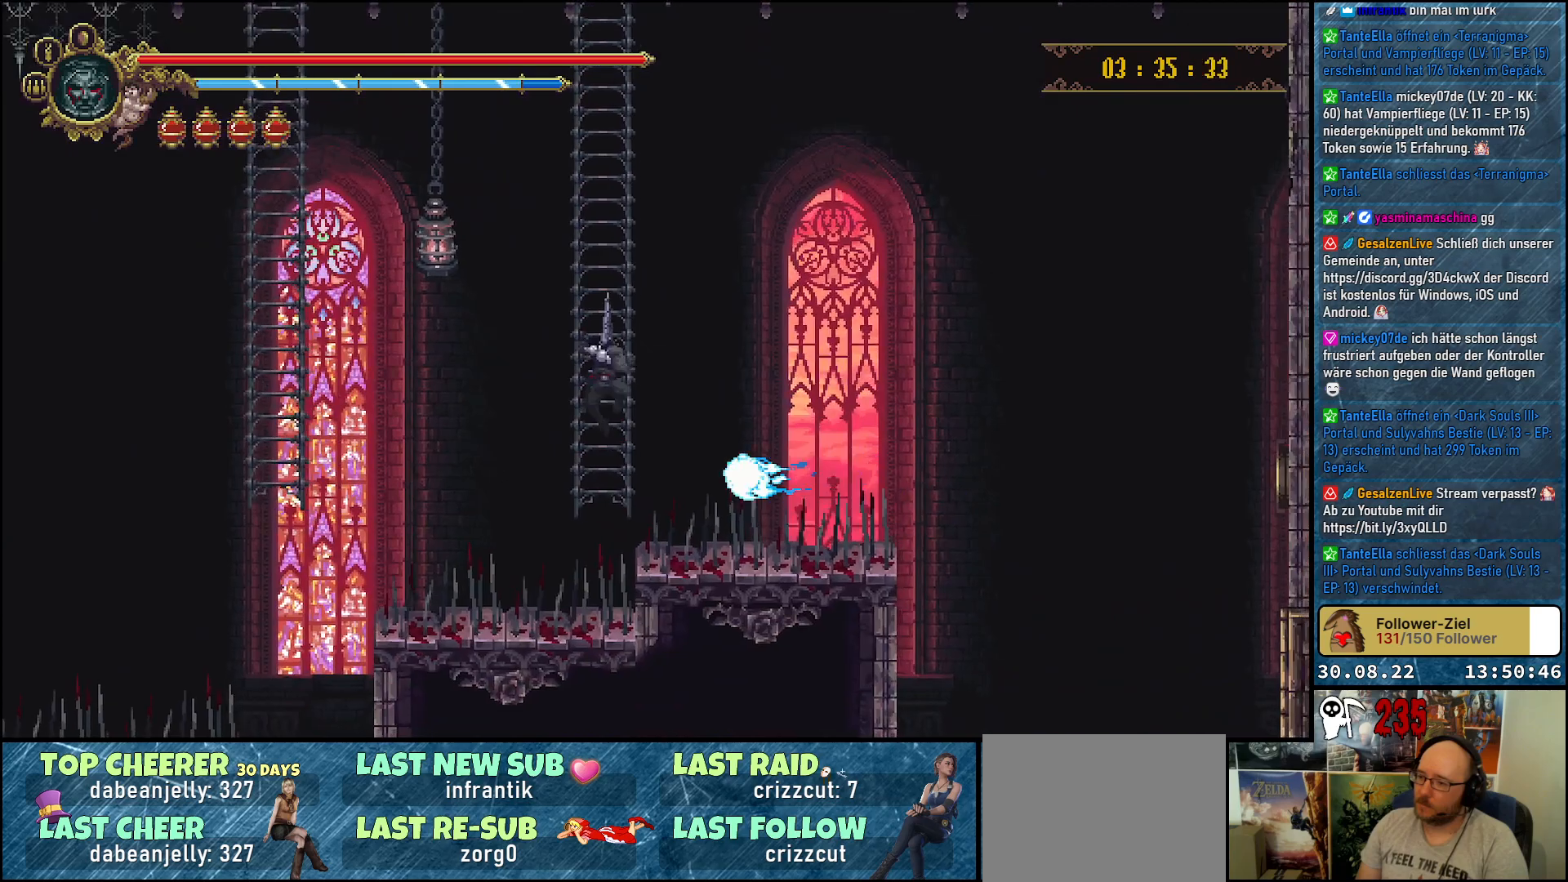
{"buttons": [], "left_stick": "center", "right_stick": "center", "events": [[350, "DPAD_UP", "up"]]}
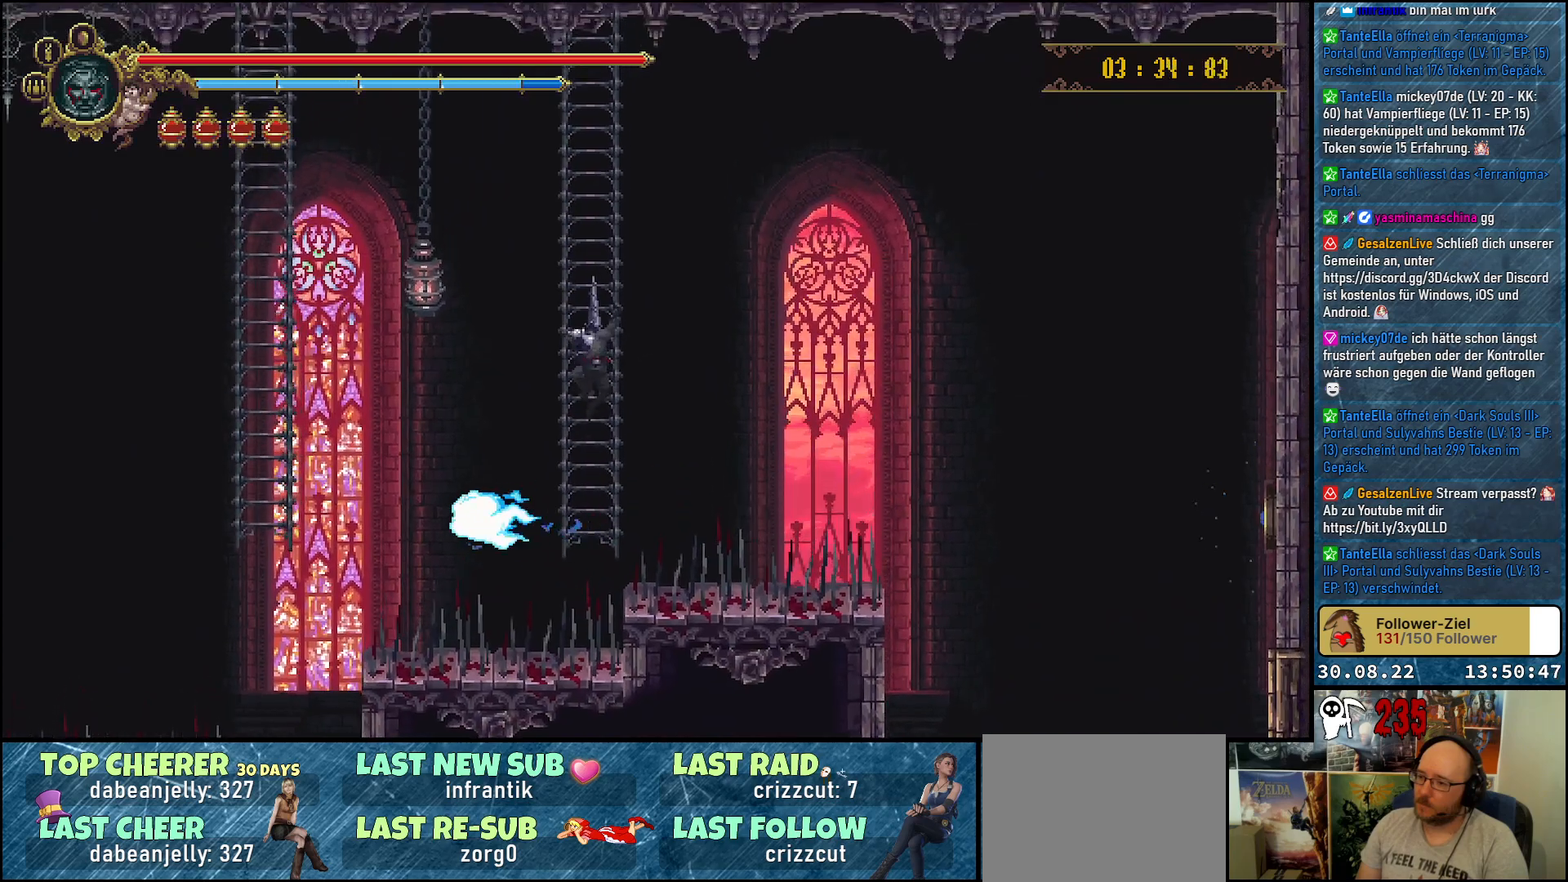
{"buttons": [], "left_stick": "center", "right_stick": "center", "events": []}
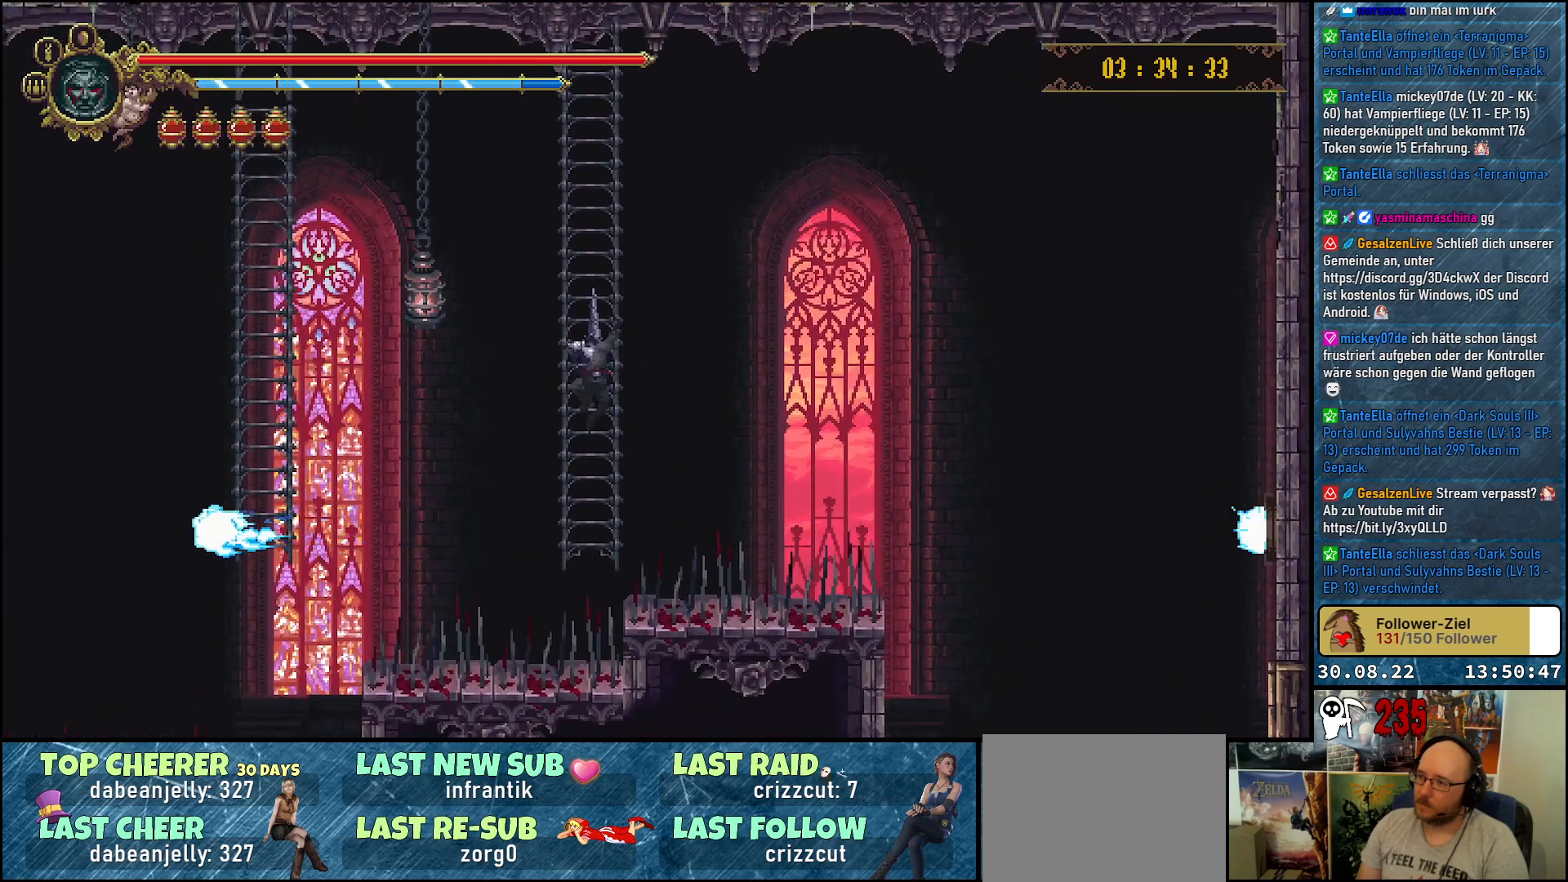
{"buttons": [], "left_stick": "center", "right_stick": "center", "events": []}
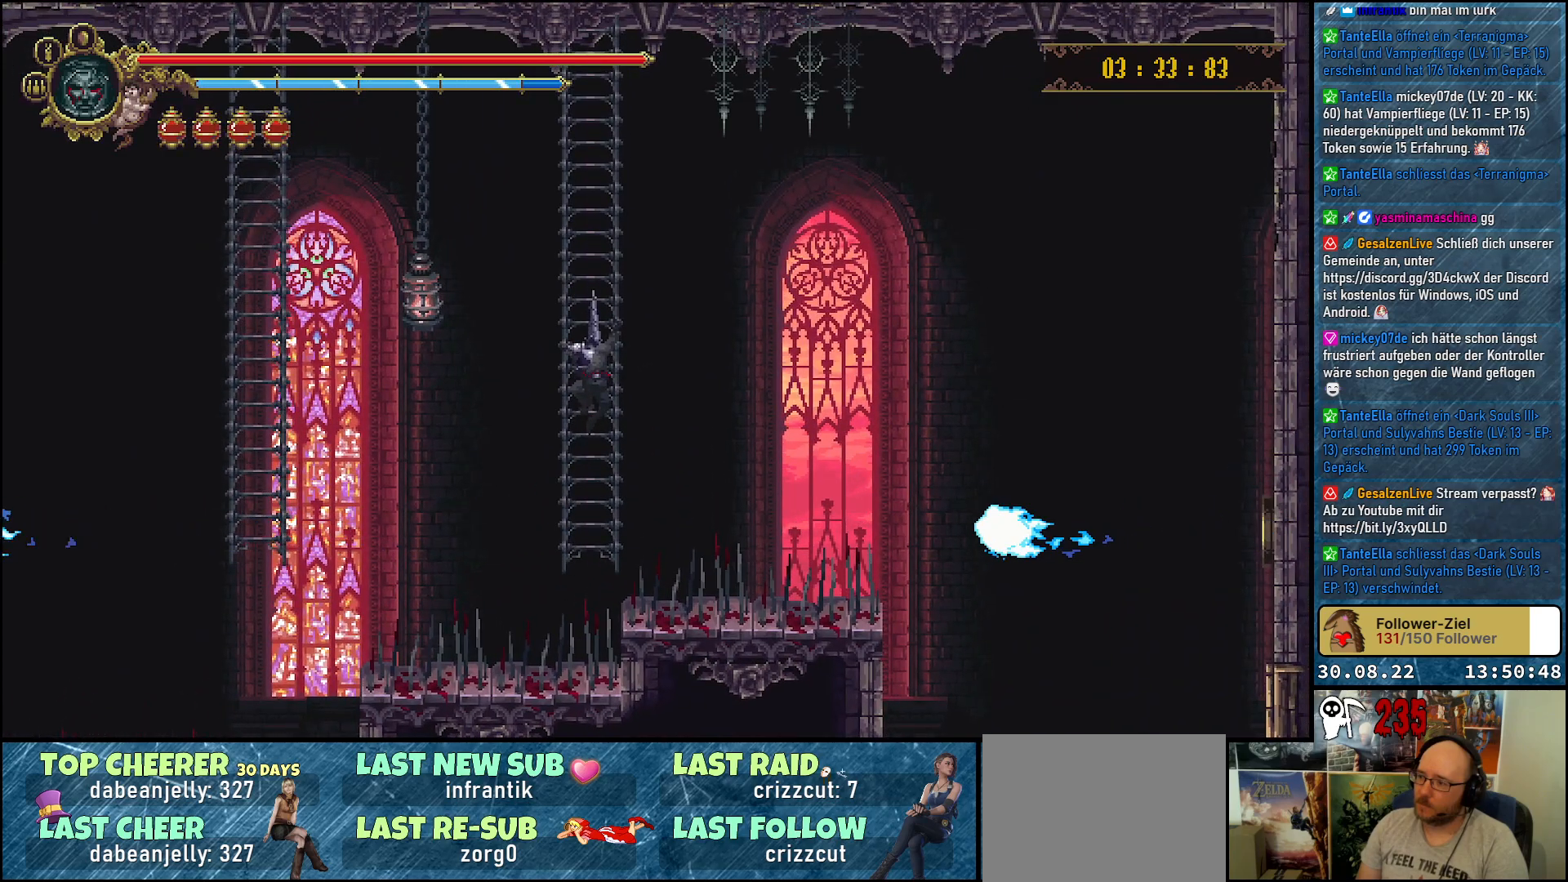
{"buttons": [], "left_stick": "center", "right_stick": "center", "events": []}
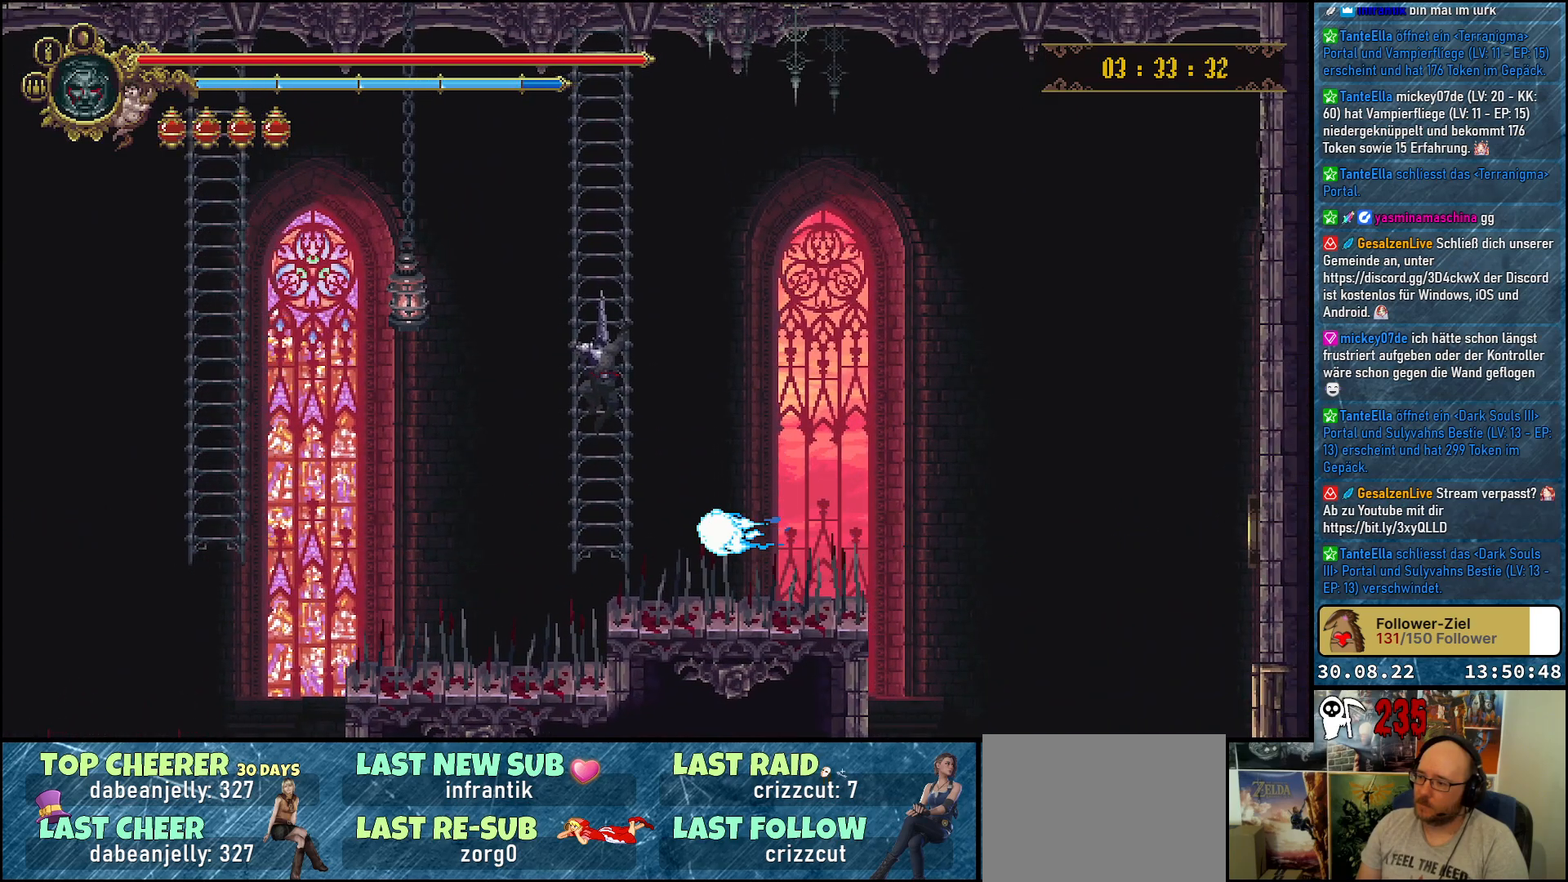
{"buttons": ["A", "DPAD_RIGHT"], "left_stick": "center", "right_stick": "center", "events": [[167, "DPAD_RIGHT", "down"], [217, "A", "down"]]}
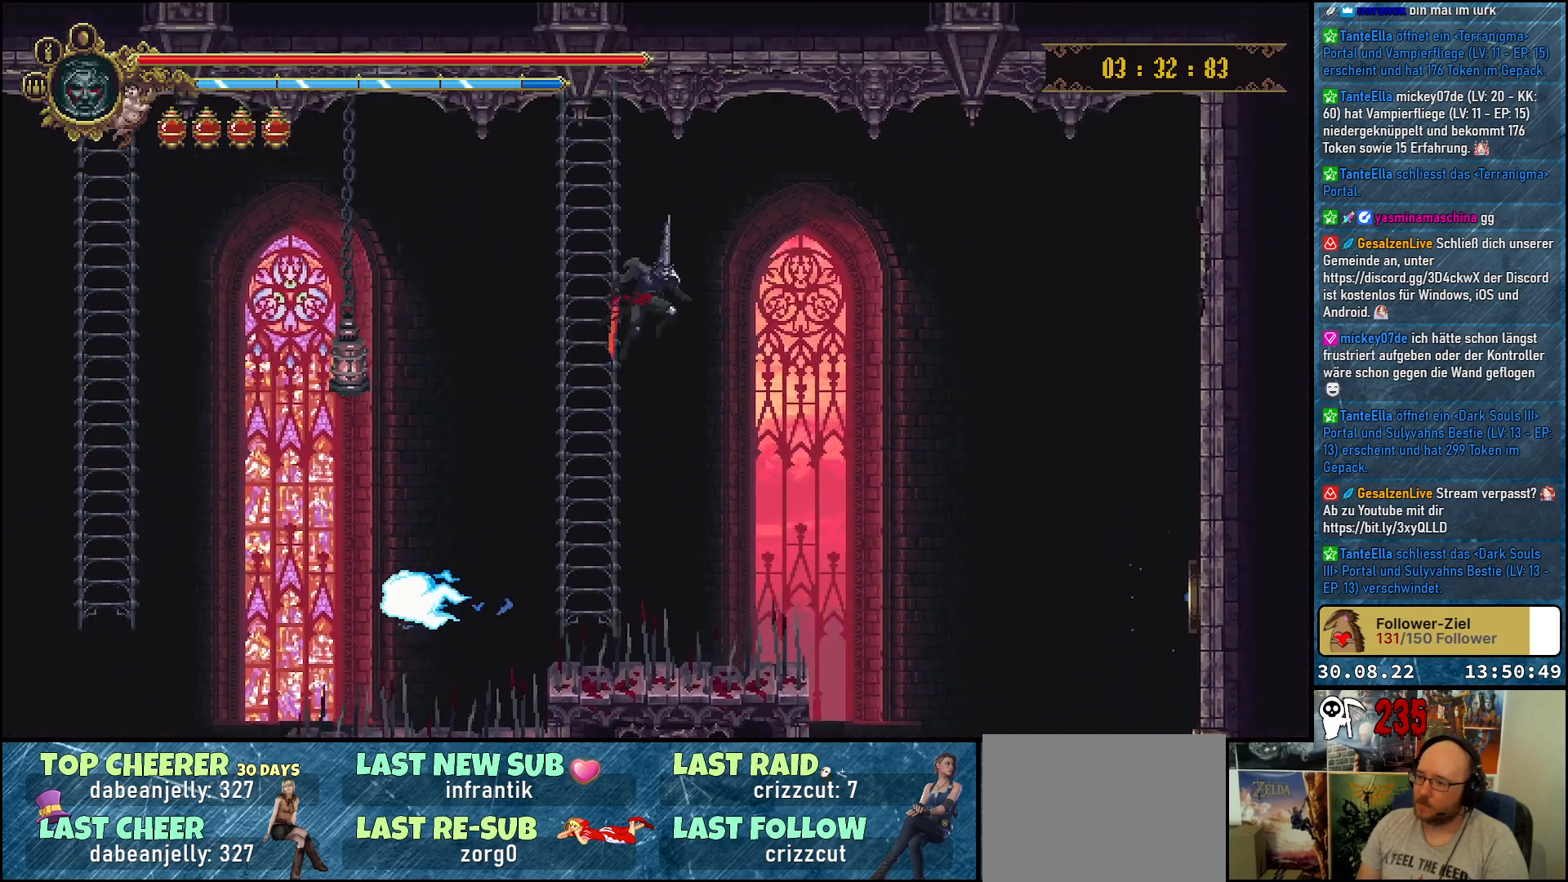
{"buttons": ["DPAD_RIGHT"], "left_stick": "center", "right_stick": "center", "events": [[500, "A", "up"]]}
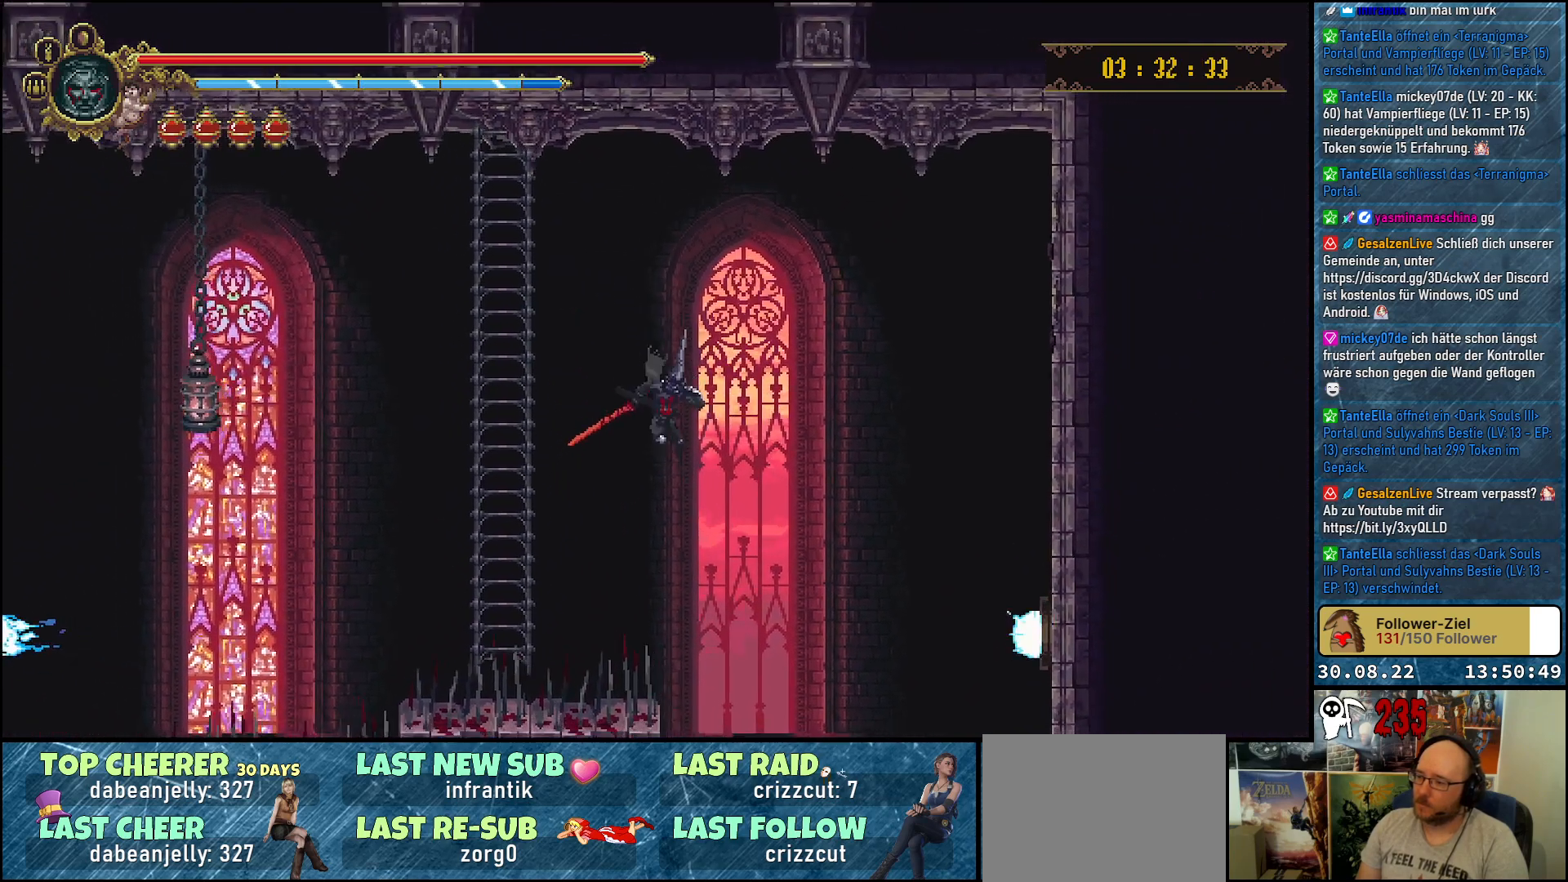
{"buttons": [], "left_stick": "center", "right_stick": "center", "events": [[83, "DPAD_RIGHT", "up"]]}
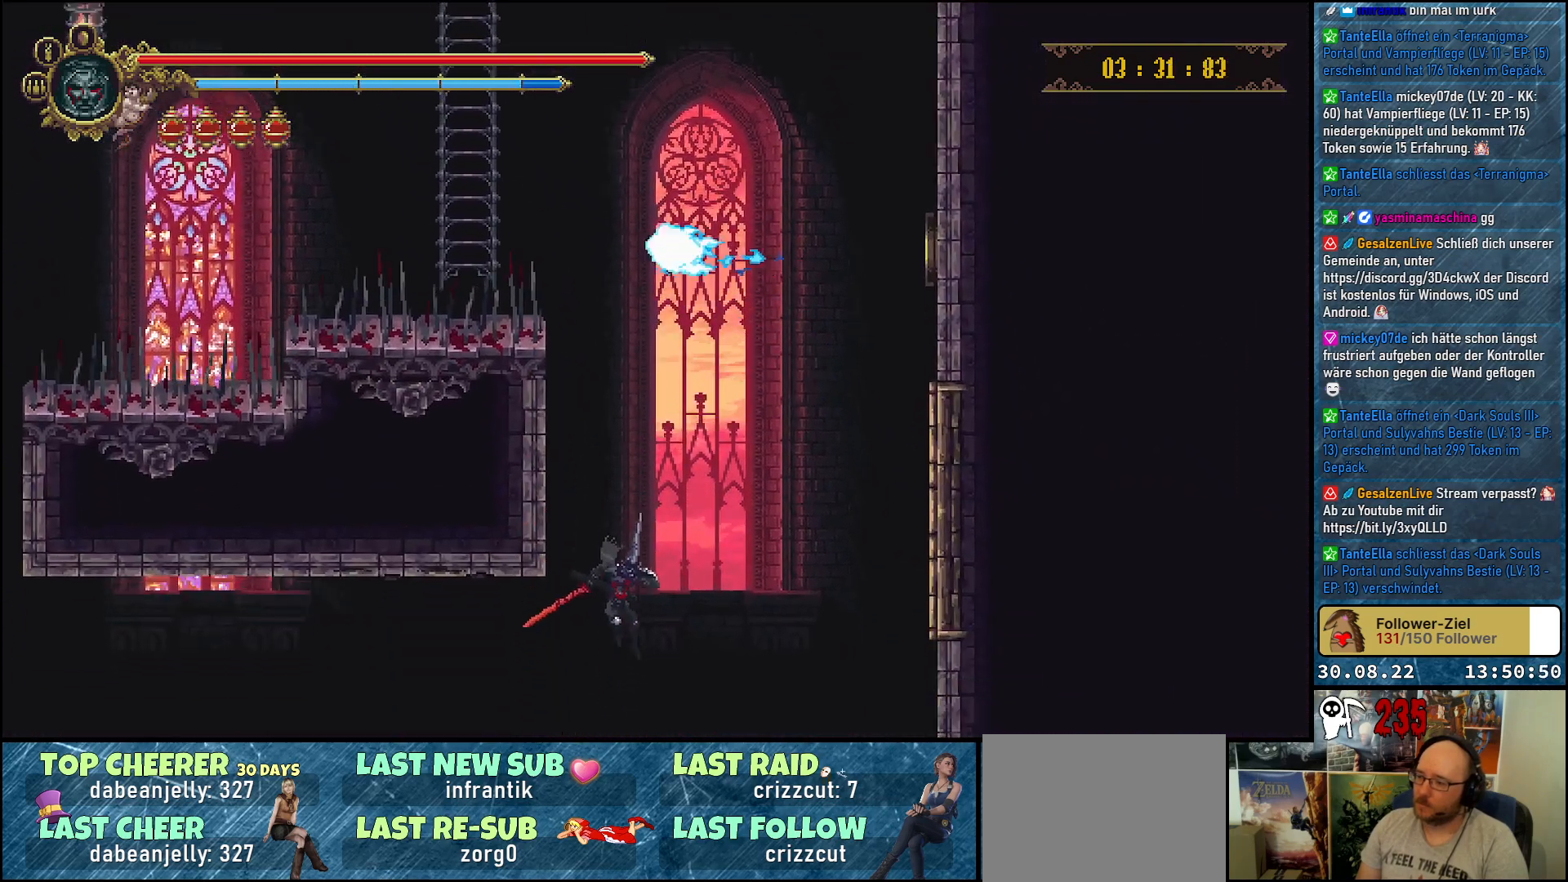
{"buttons": [], "left_stick": "center", "right_stick": "center", "events": [[267, "B", "down"], [367, "B", "up"]]}
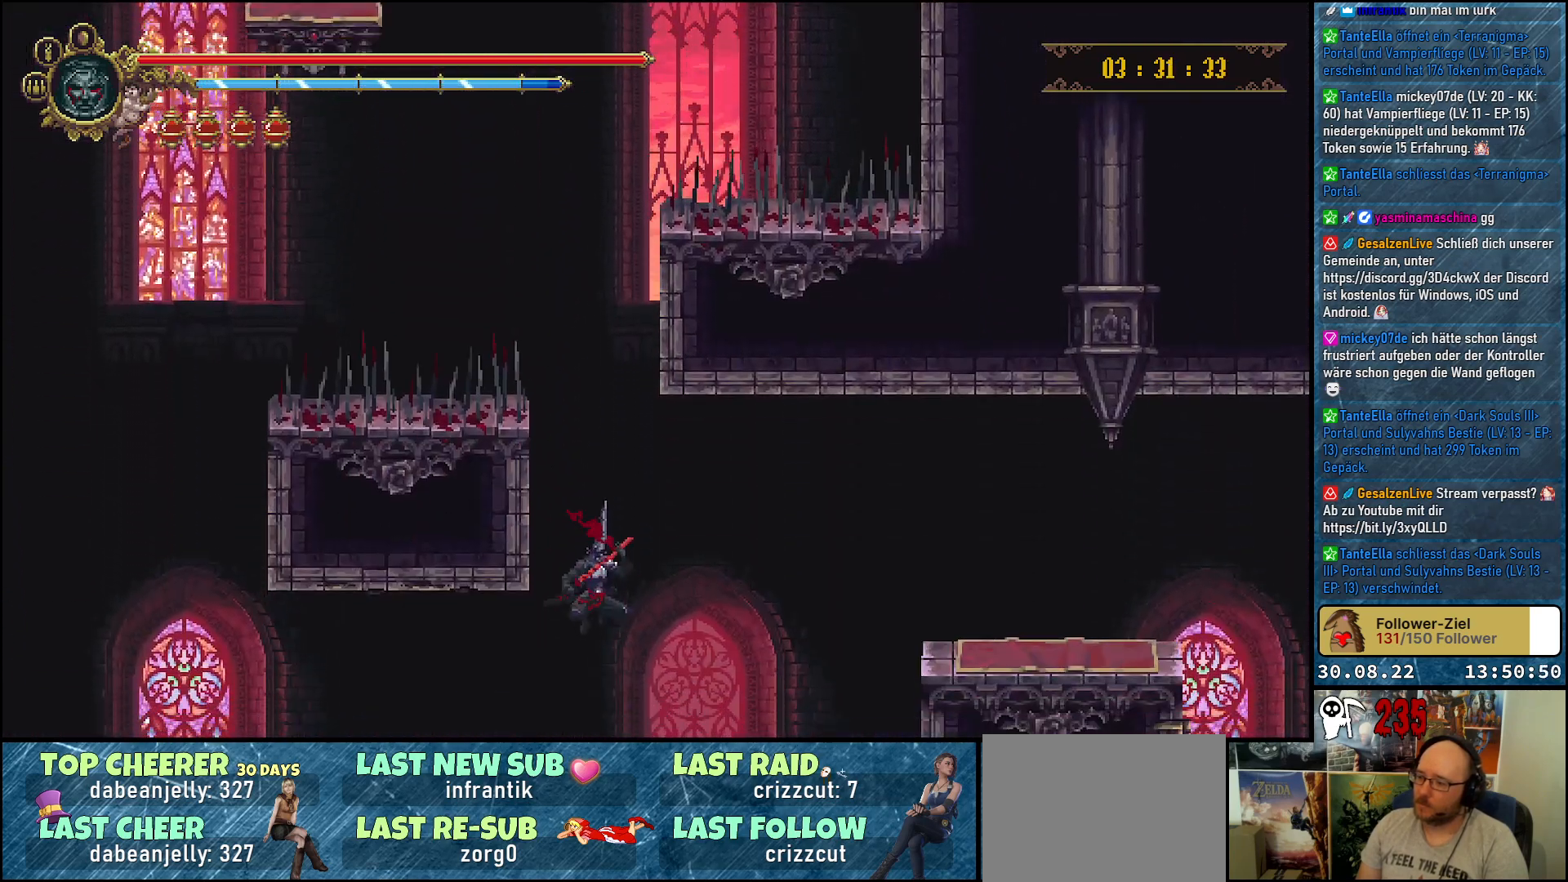
{"buttons": ["DPAD_RIGHT"], "left_stick": "center", "right_stick": "center", "events": [[200, "DPAD_RIGHT", "down"]]}
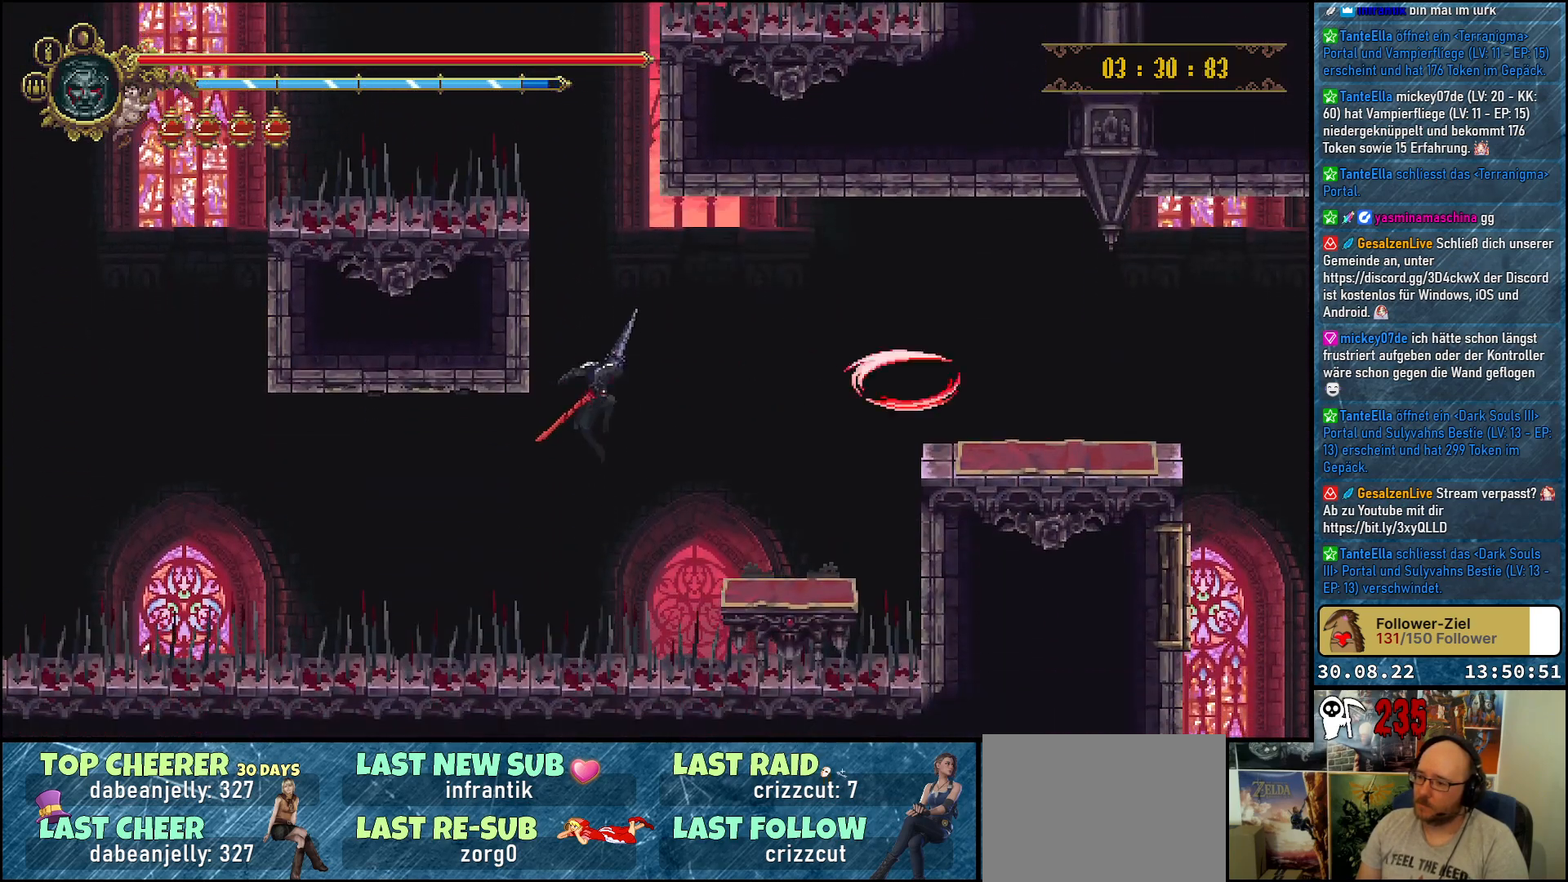
{"buttons": ["DPAD_RIGHT"], "left_stick": "center", "right_stick": "center", "events": []}
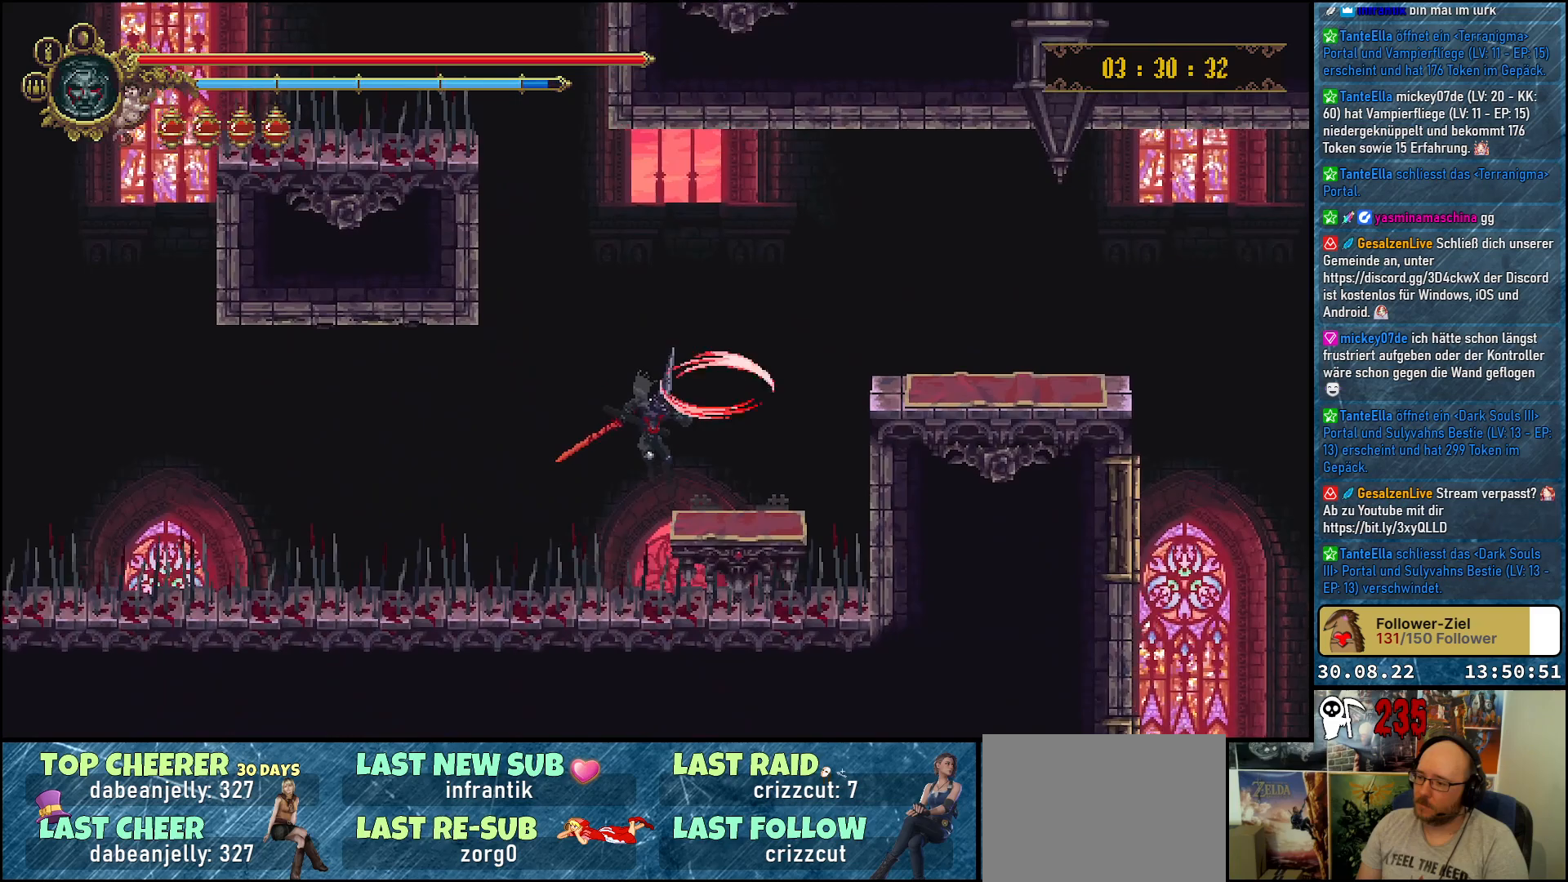
{"buttons": ["A", "DPAD_RIGHT"], "left_stick": "center", "right_stick": "center", "events": [[167, "A", "down"]]}
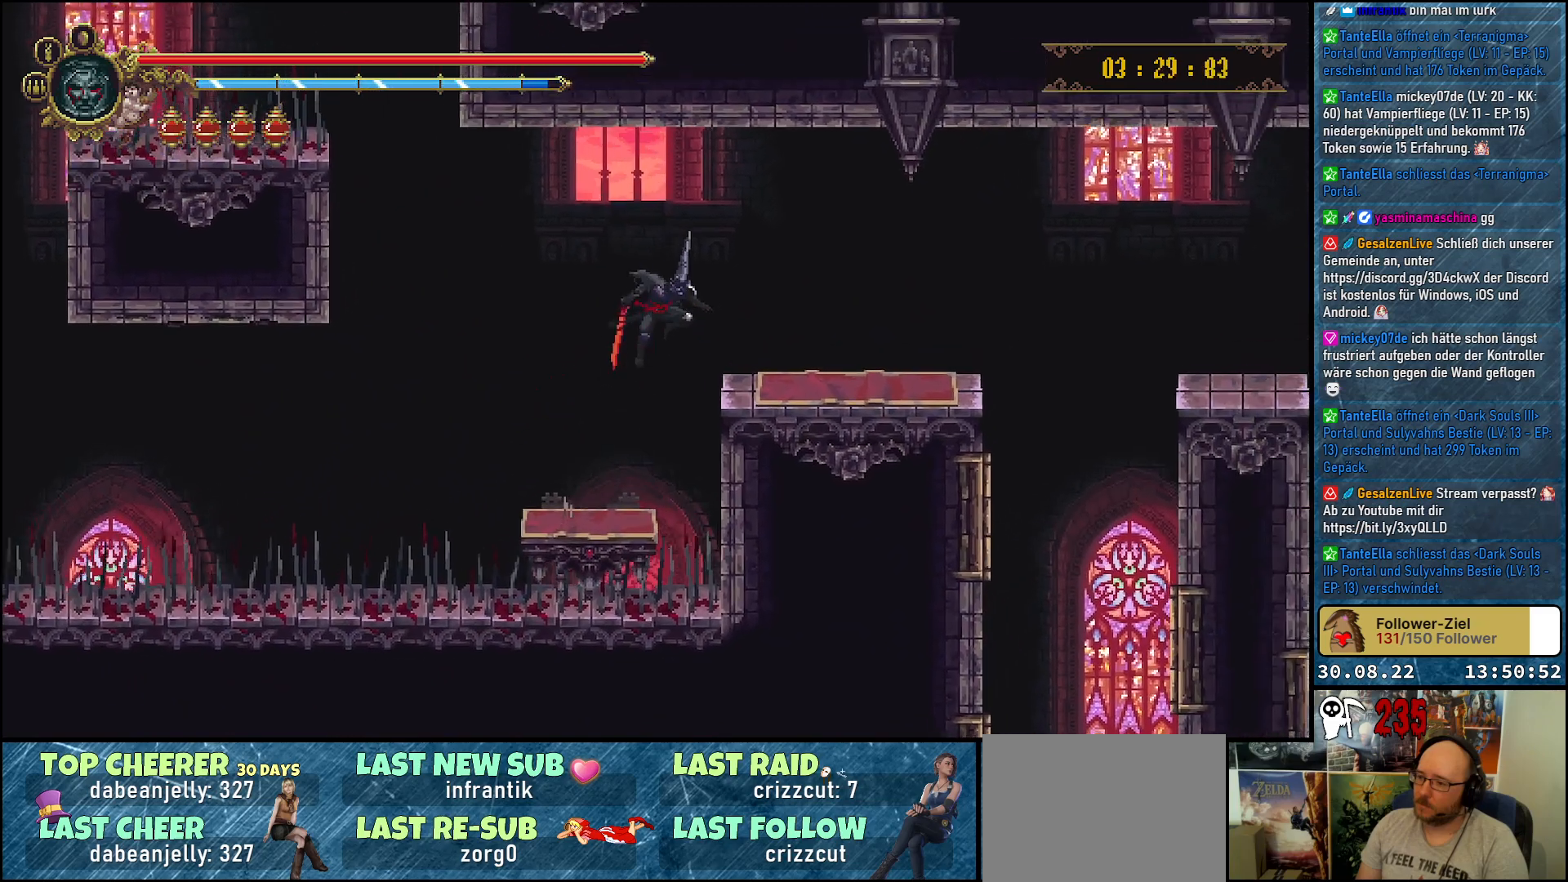
{"buttons": ["DPAD_RIGHT"], "left_stick": "center", "right_stick": "center", "events": [[33, "A", "up"]]}
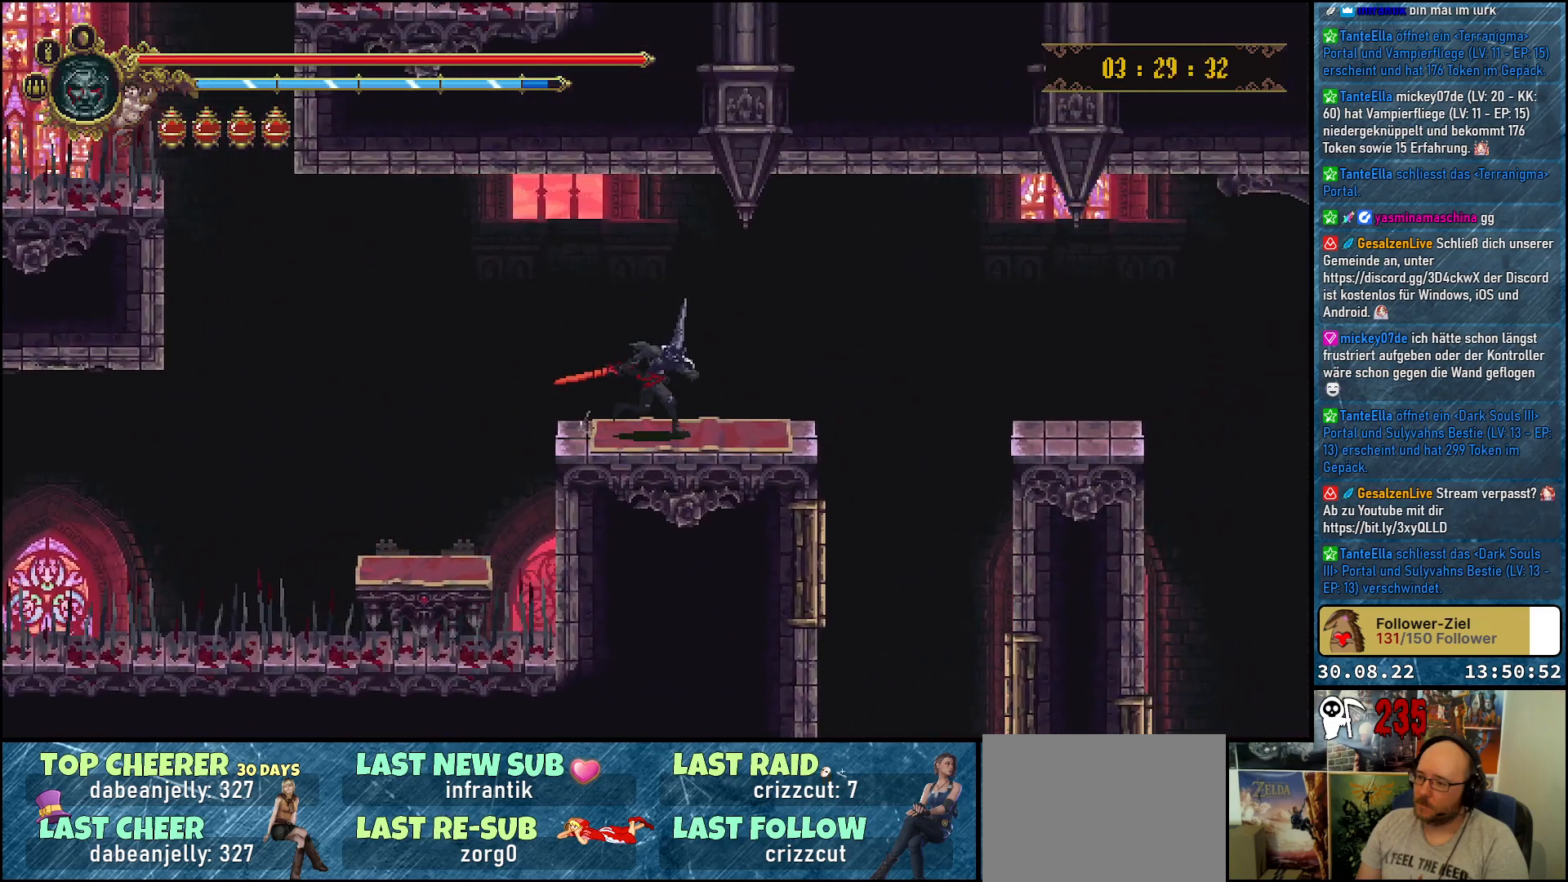
{"buttons": ["DPAD_RIGHT"], "left_stick": "center", "right_stick": "center", "events": [[267, "A", "down"], [417, "A", "up"]]}
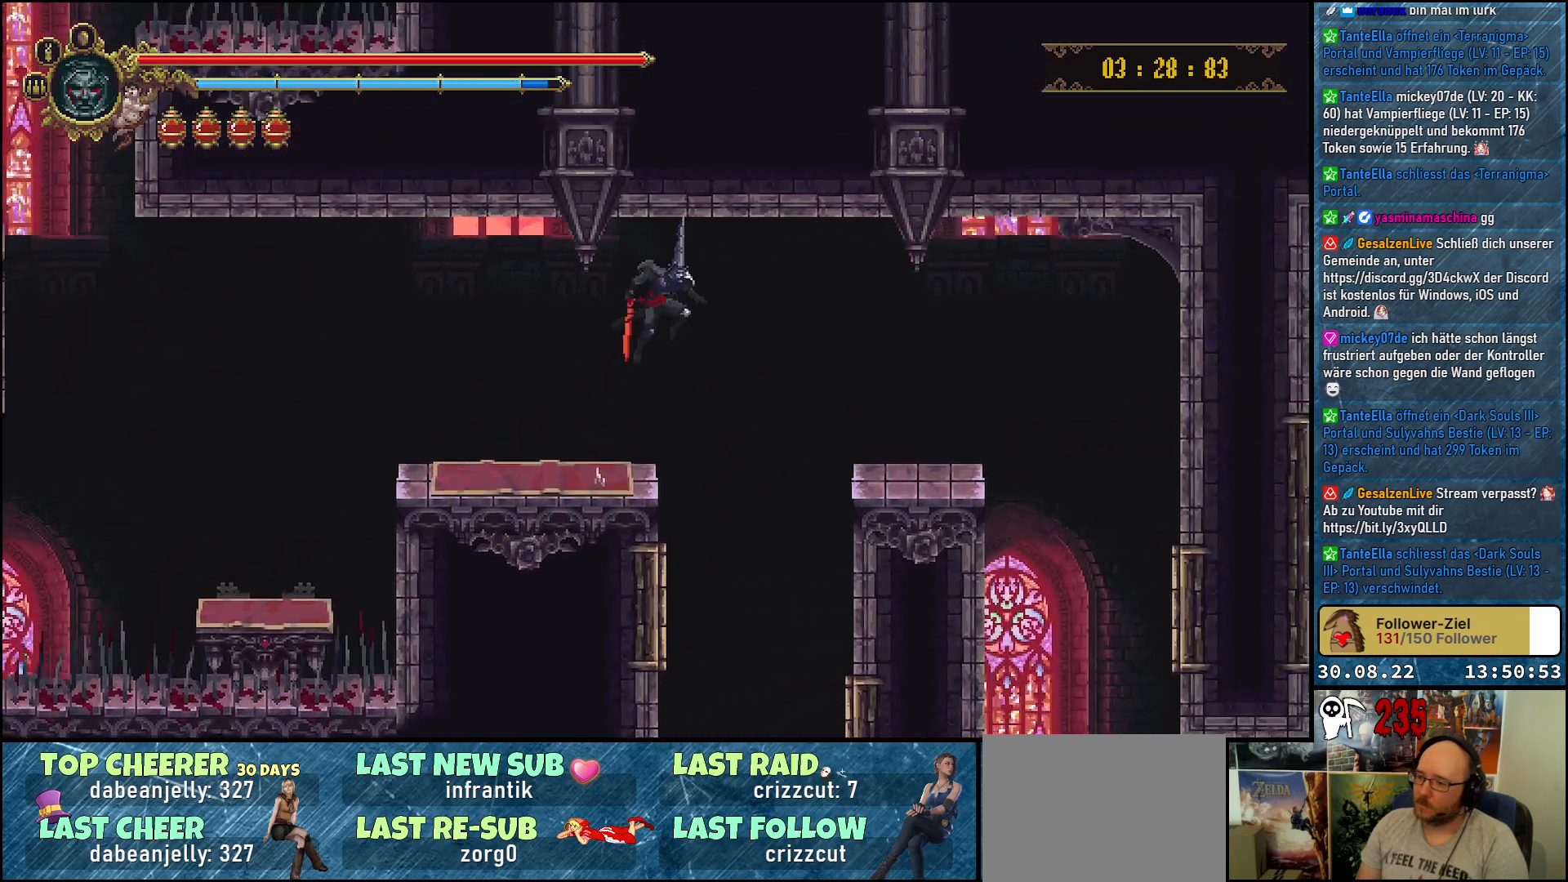
{"buttons": ["DPAD_RIGHT"], "left_stick": "center", "right_stick": "center", "events": []}
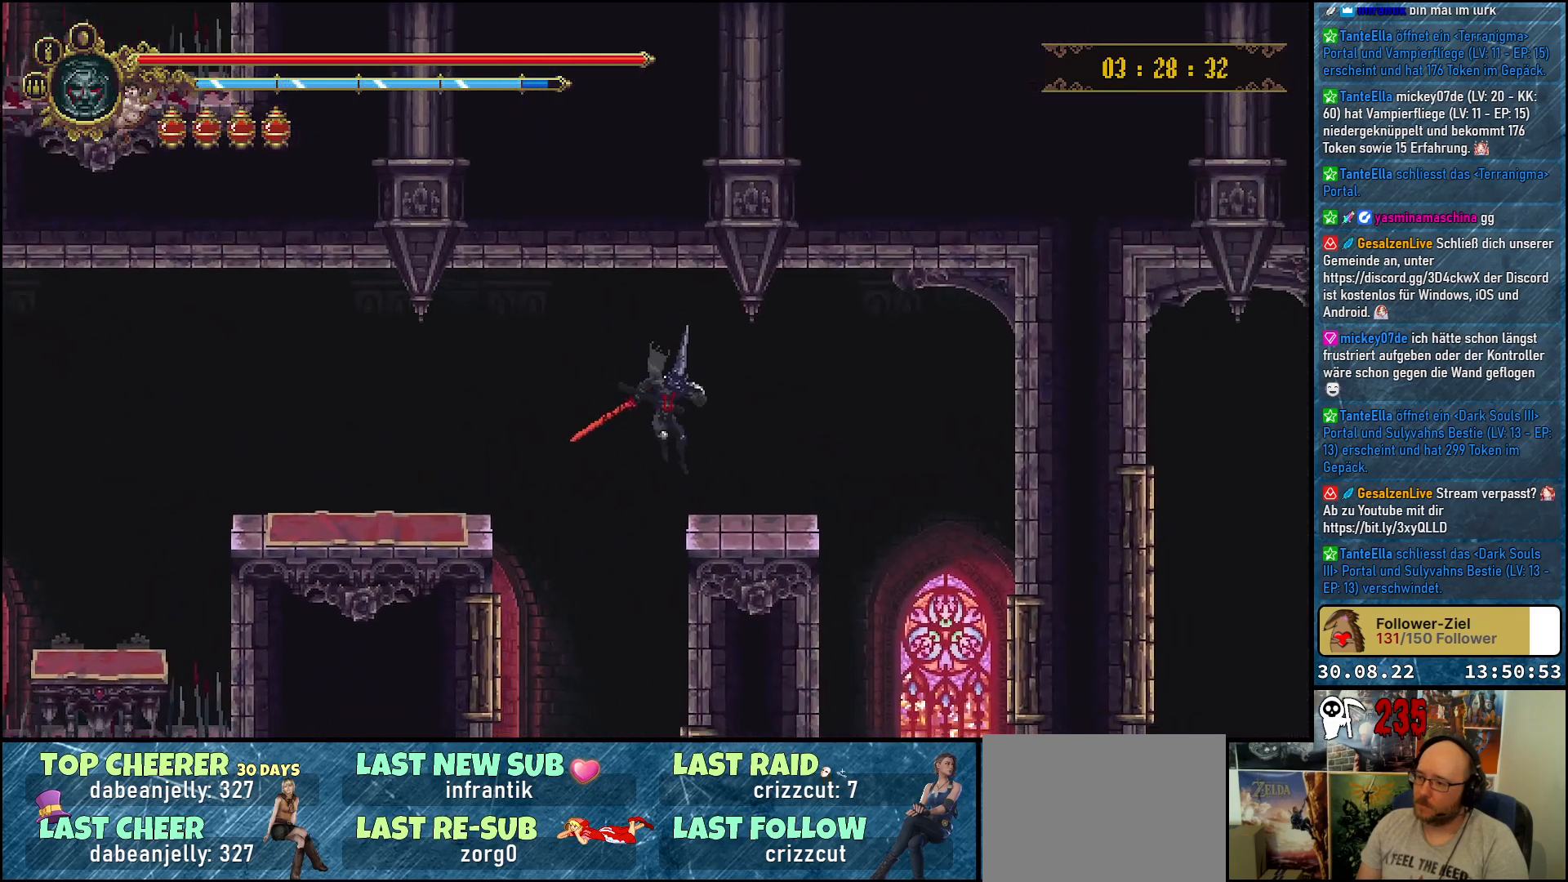
{"buttons": ["DPAD_RIGHT"], "left_stick": "center", "right_stick": "center", "events": []}
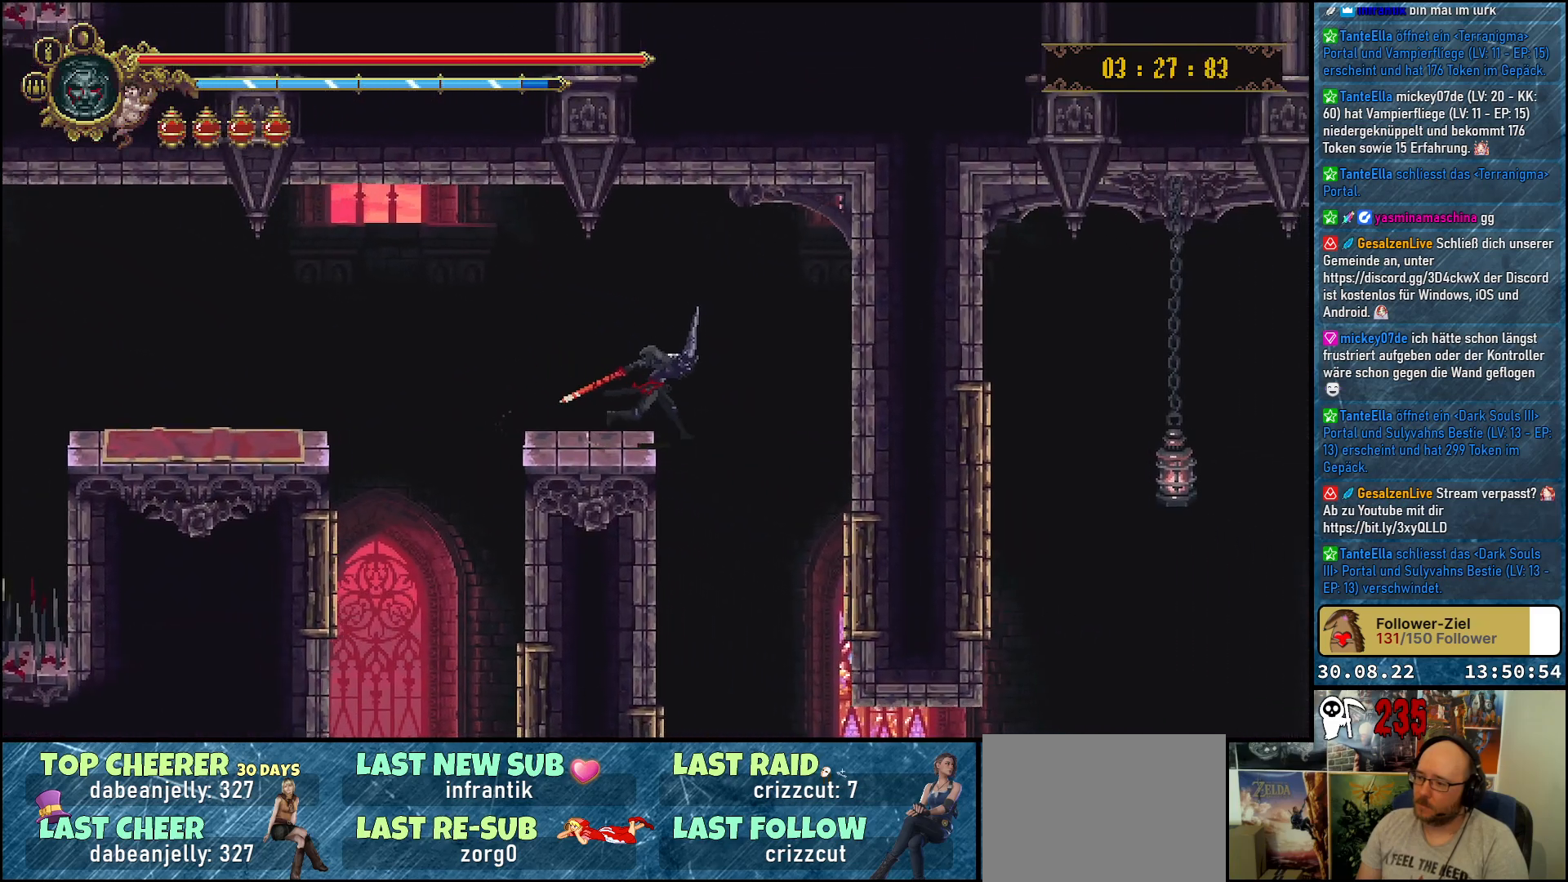
{"buttons": ["DPAD_RIGHT"], "left_stick": "center", "right_stick": "center", "events": []}
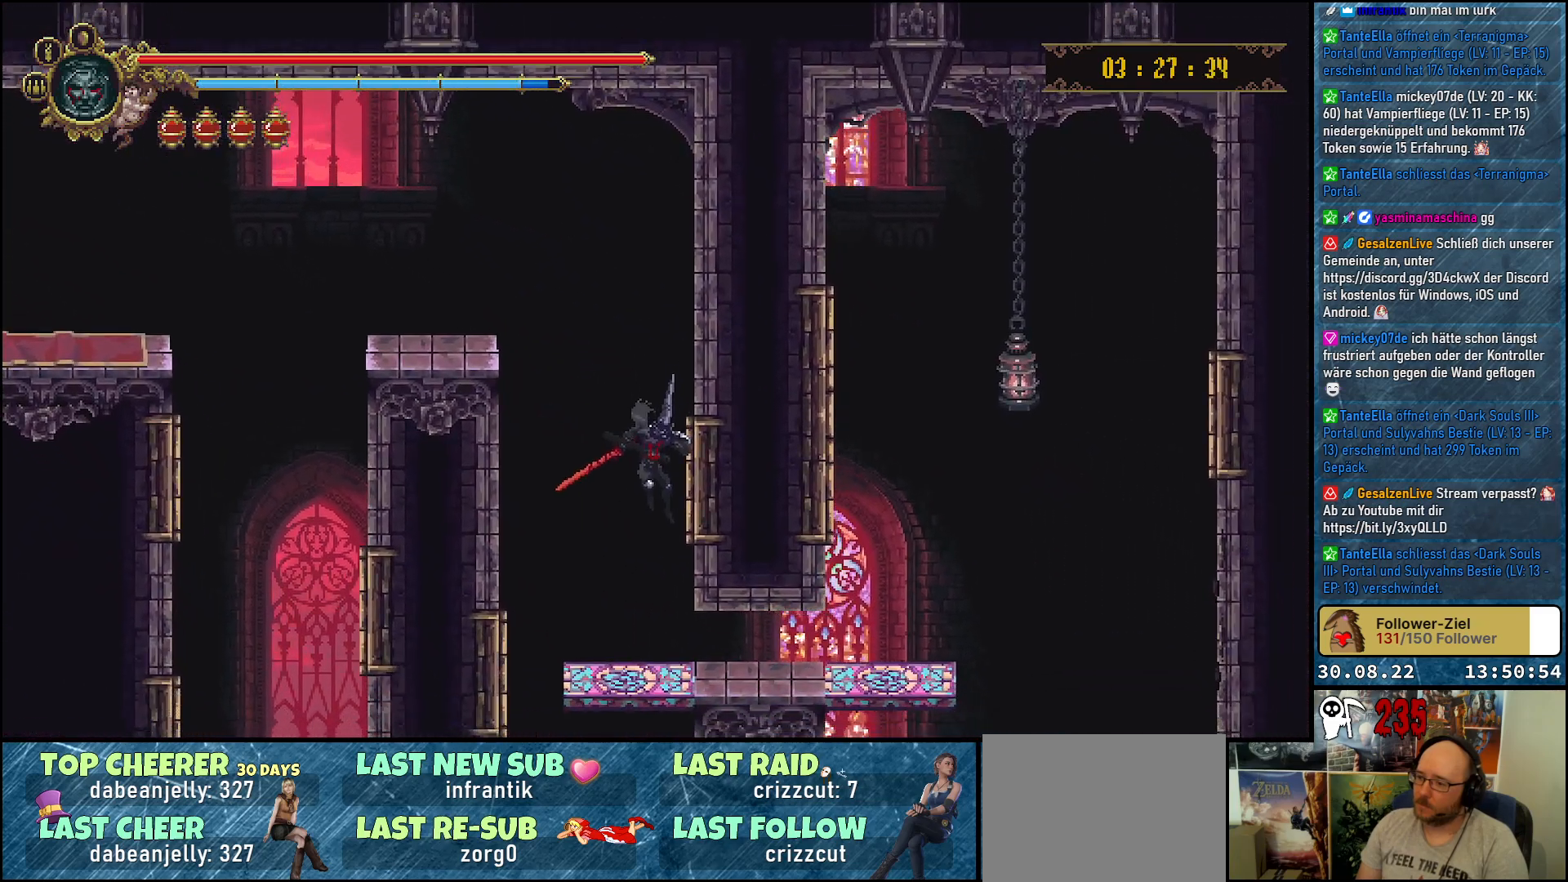
{"buttons": ["DPAD_RIGHT"], "left_stick": "center", "right_stick": "center", "events": [[133, "R2", "down"], [317, "R2", "up"]]}
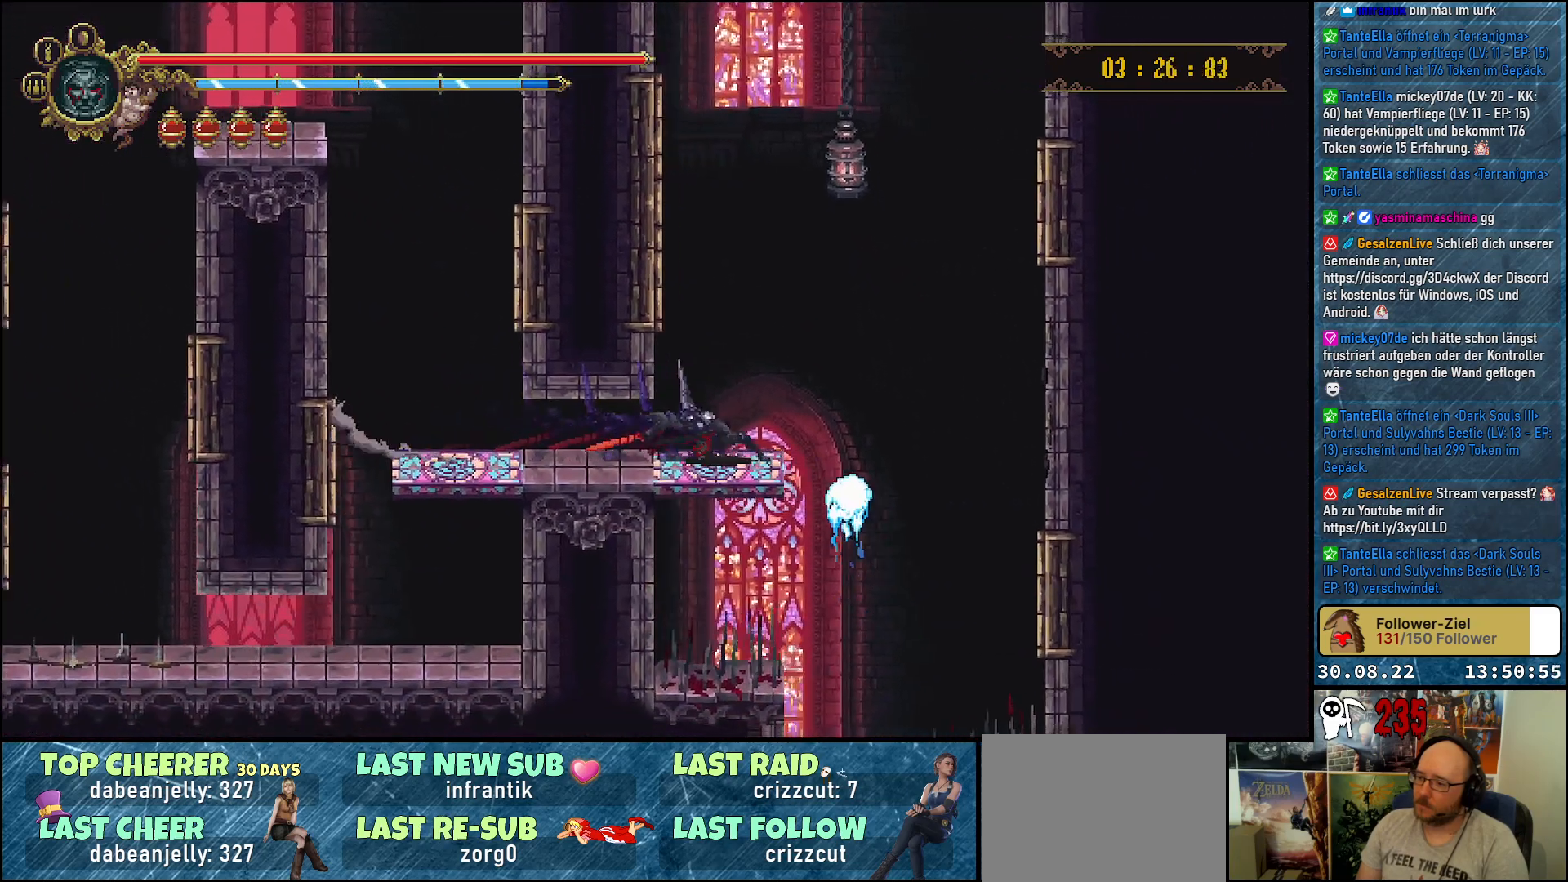
{"buttons": [], "left_stick": "center", "right_stick": "center", "events": [[67, "DPAD_RIGHT", "up"]]}
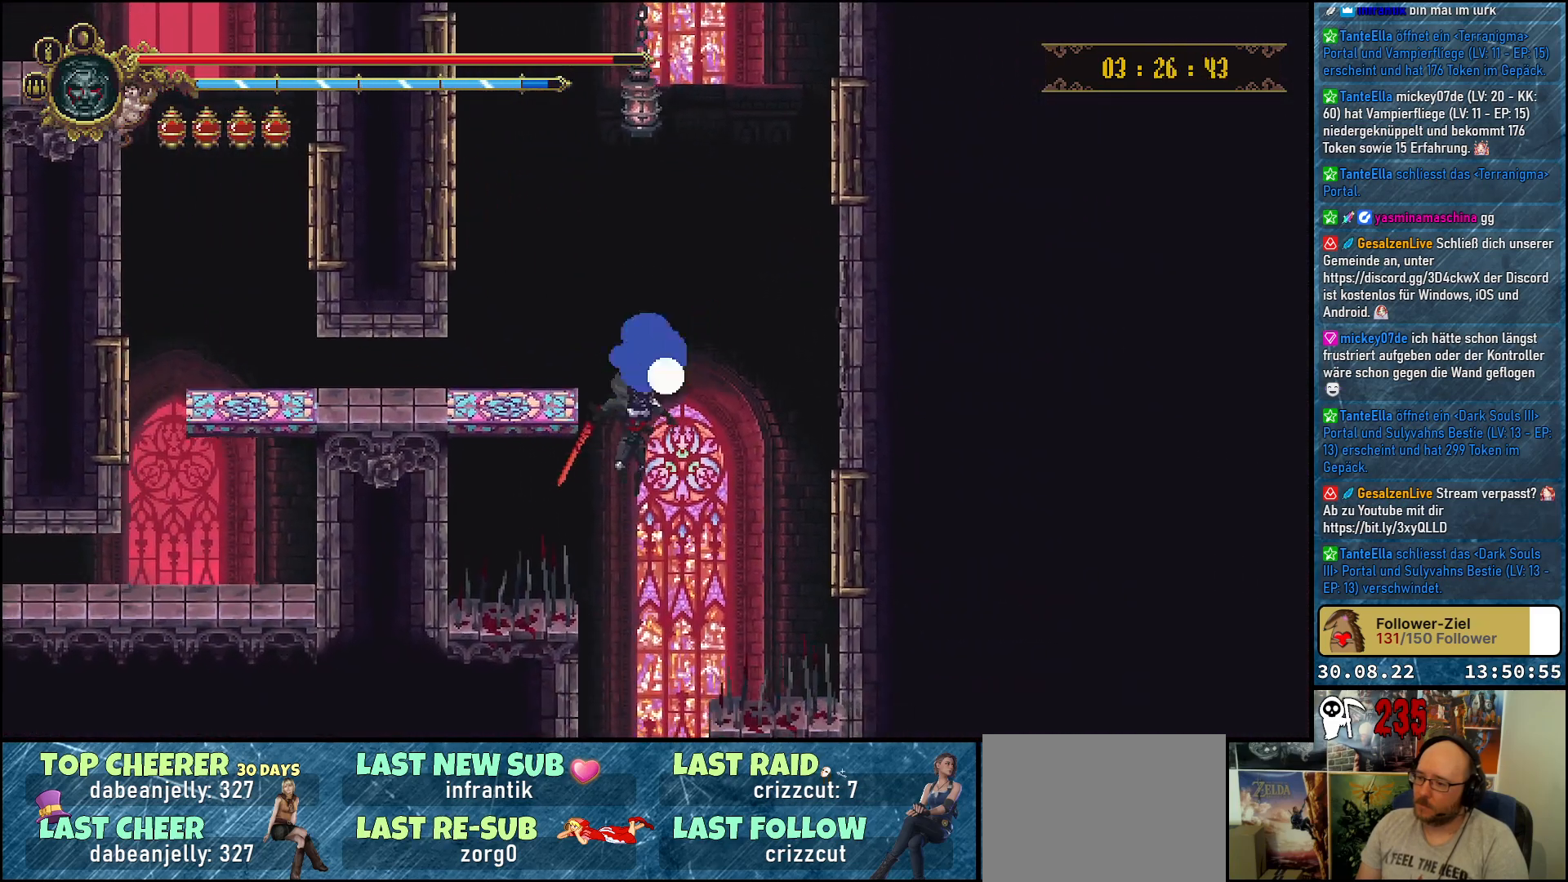
{"buttons": [], "left_stick": "center", "right_stick": "center", "events": []}
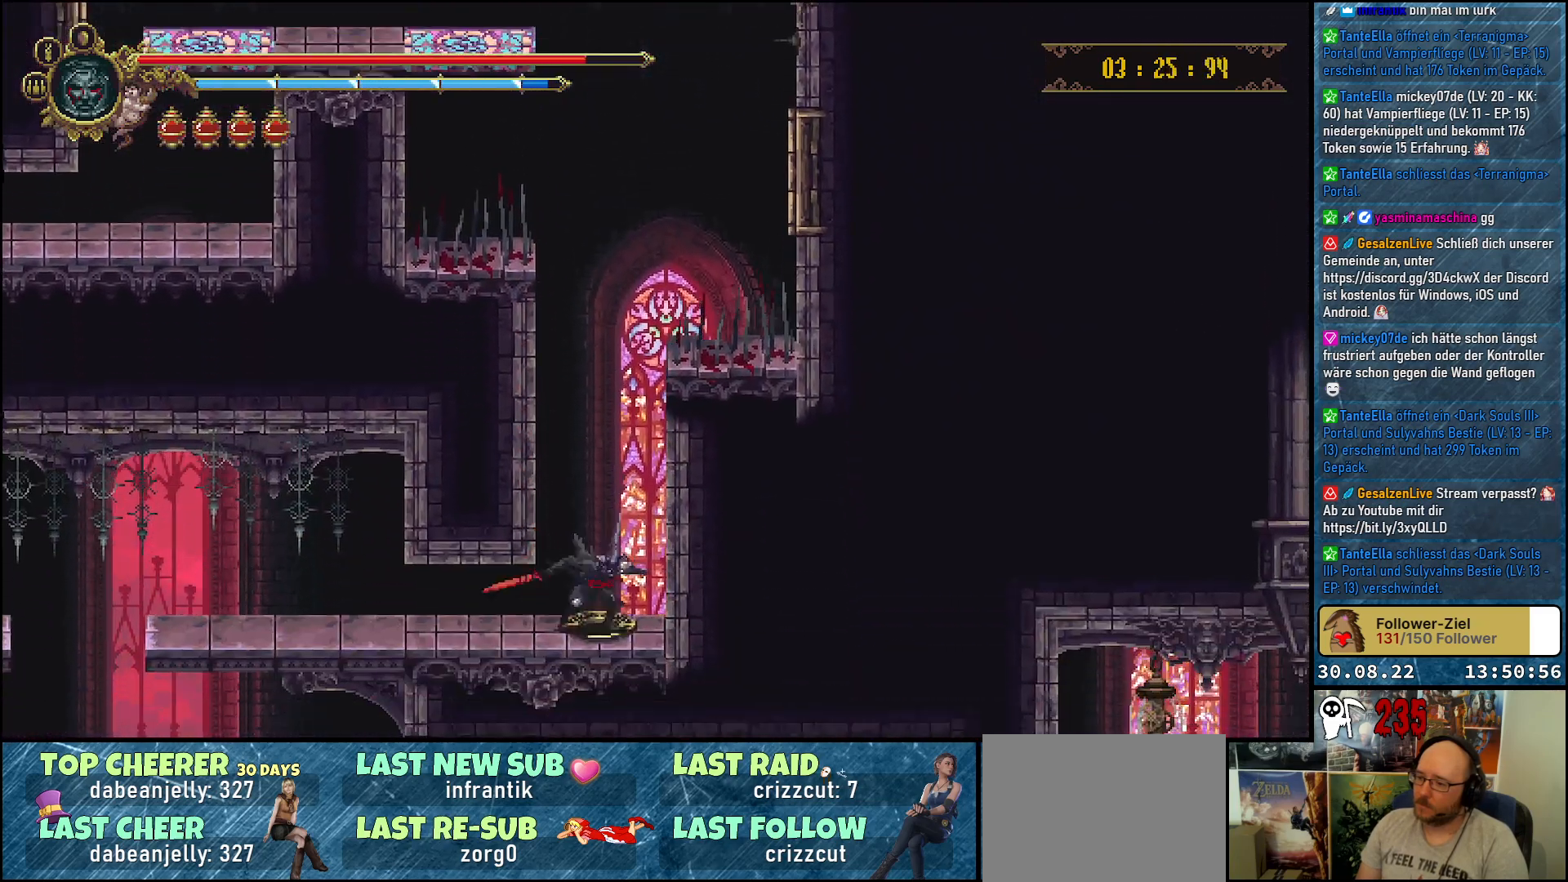
{"buttons": ["DPAD_LEFT"], "left_stick": "center", "right_stick": "center", "events": [[100, "DPAD_LEFT", "down"]]}